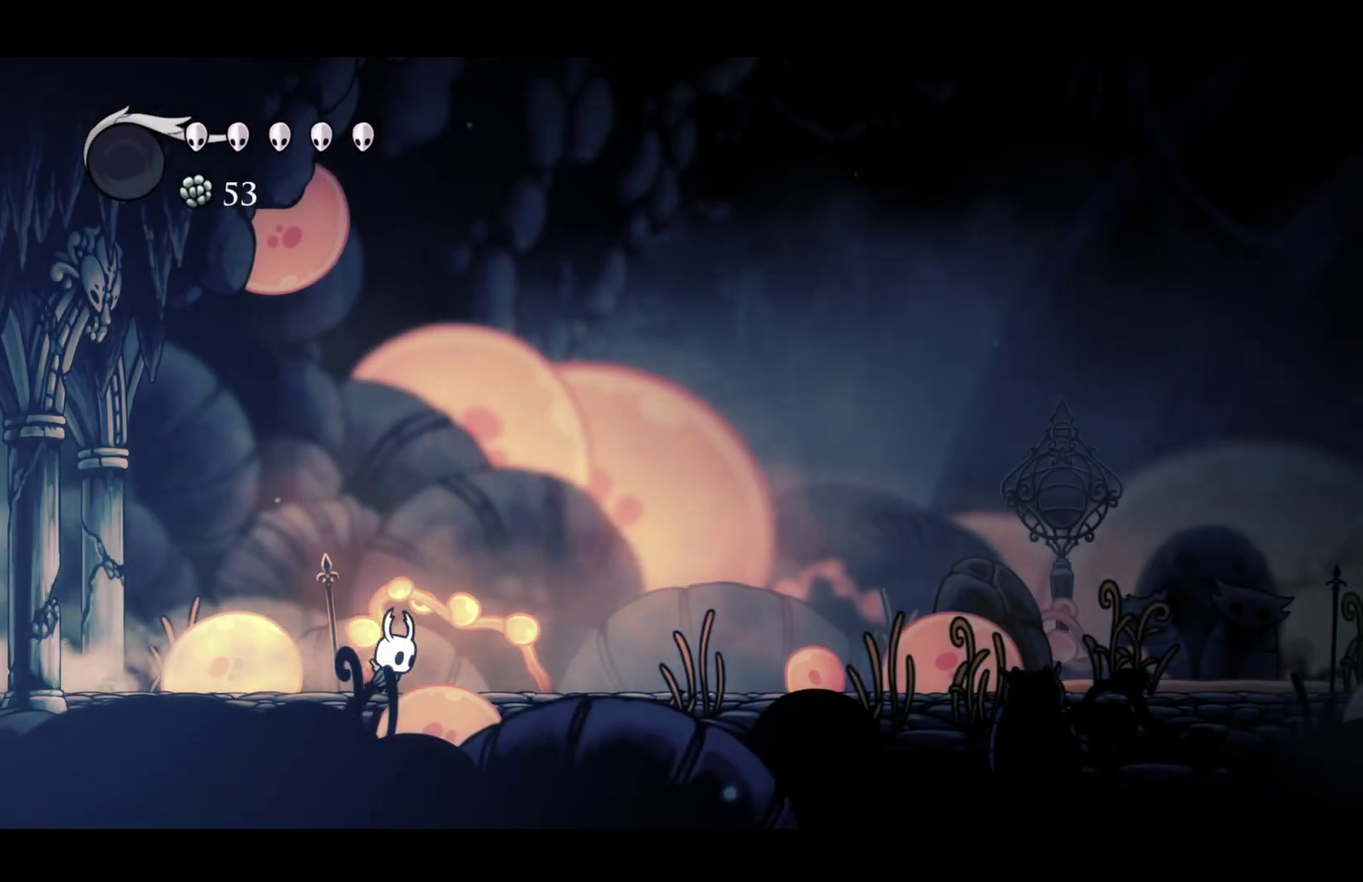
Gameplay with a controller (Xbox layout); each line is a JSON object with the inputs held at the frame after it. "events" lists button and stick changes between this image and that frame as [ms after this image, input, new state], when the widget could be followed in between. Not read: R3 right_stick.
{"buttons": ["R2"], "left_stick": "right", "events": [[67, "R2", "down"], [217, "R2", "up"], [433, "R2", "down"]]}
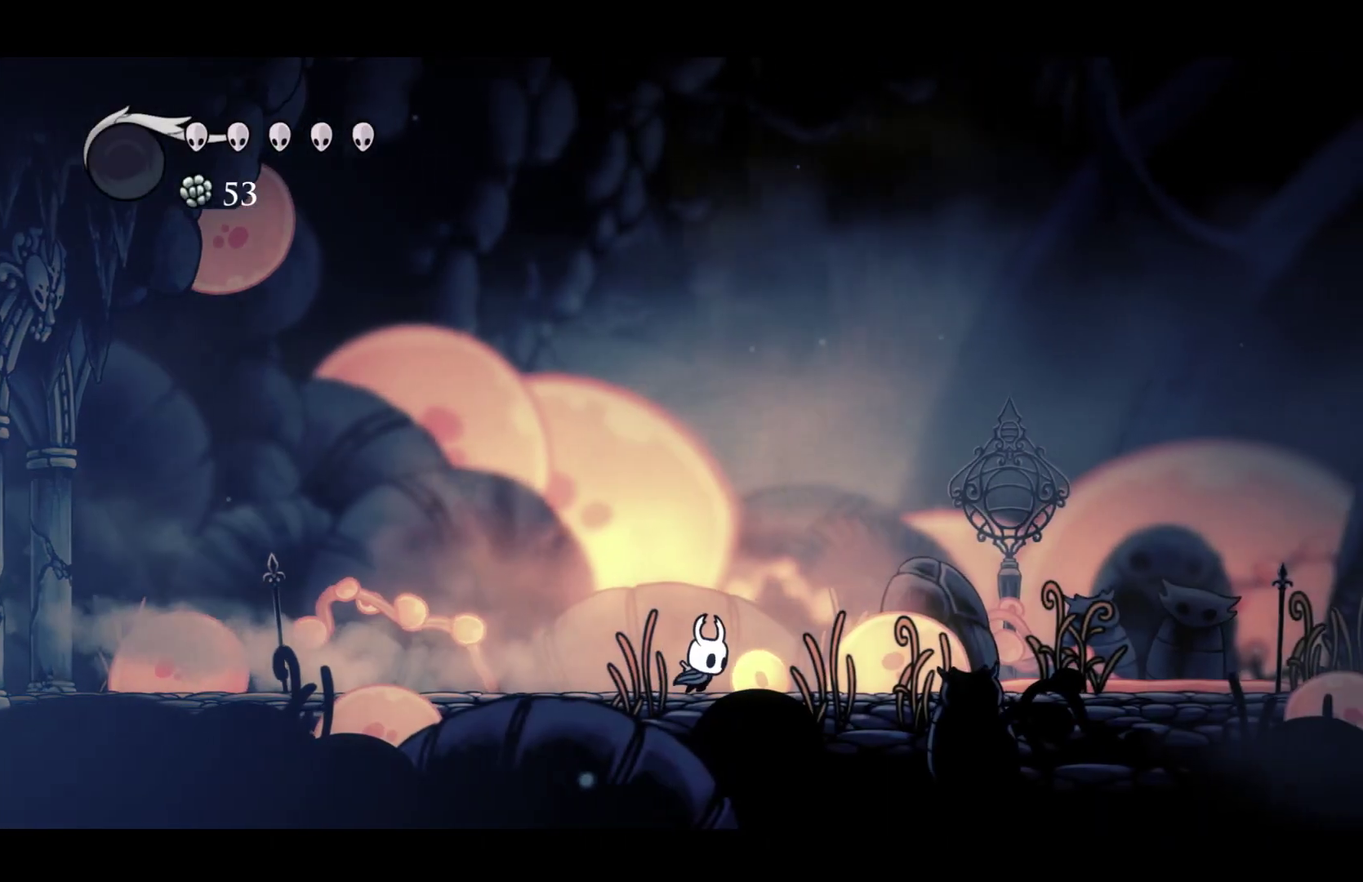
{"buttons": ["R2"], "left_stick": "right", "events": [[133, "R2", "up"], [367, "R2", "down"]]}
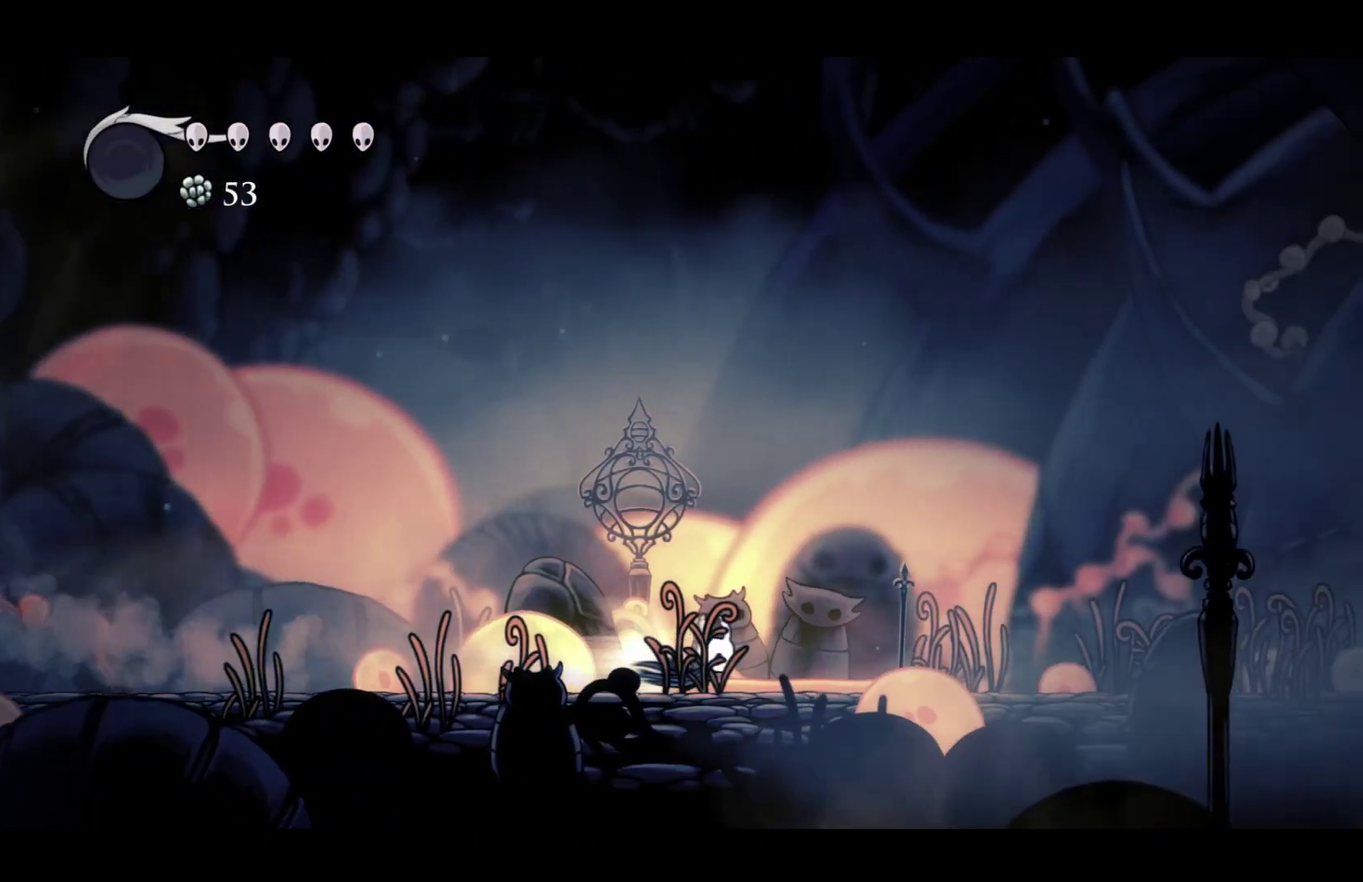
{"buttons": [], "left_stick": "right", "events": [[50, "R2", "up"], [283, "R2", "down"], [467, "R2", "up"]]}
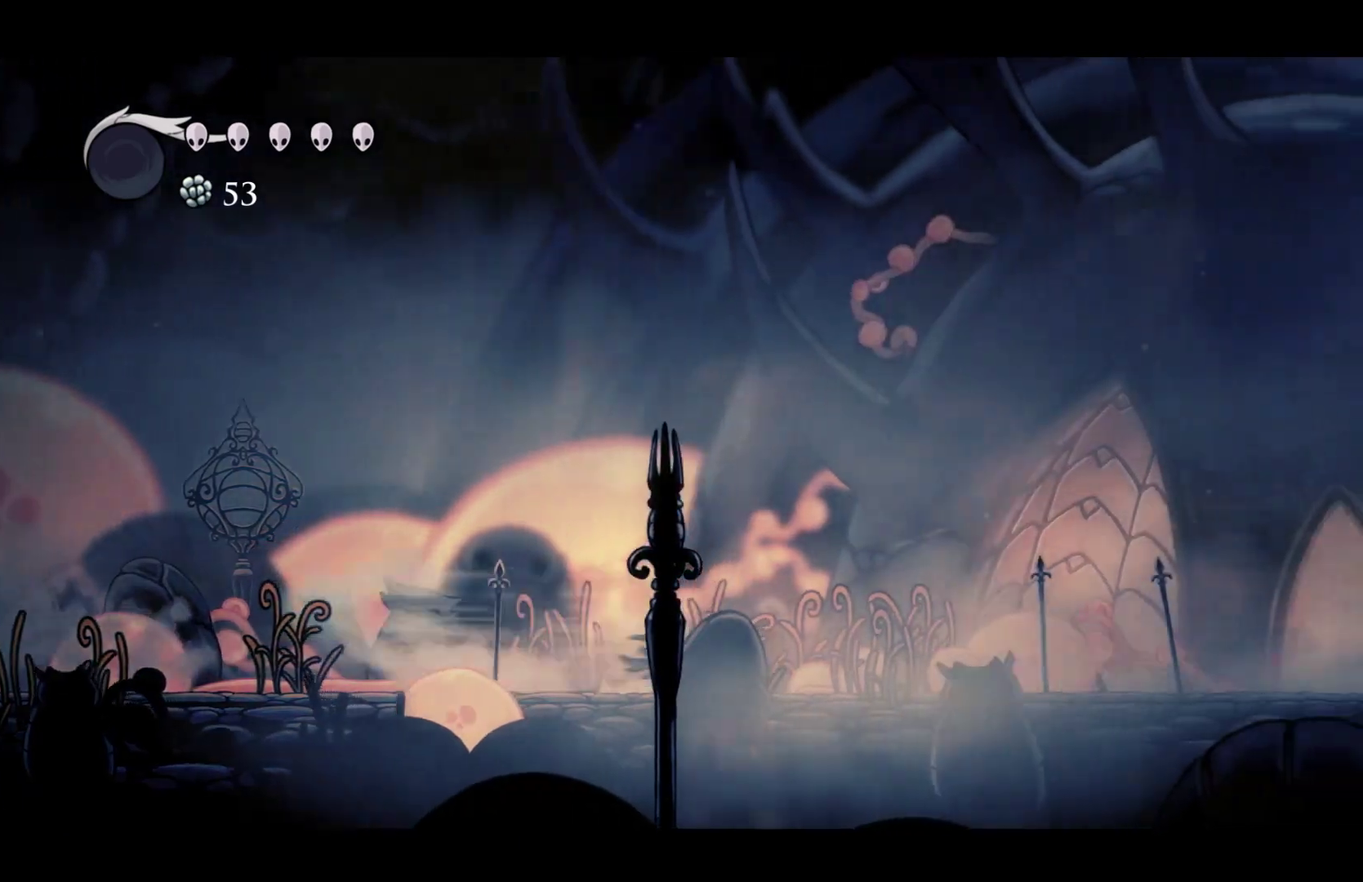
{"buttons": [], "left_stick": "right", "events": [[200, "R2", "down"], [400, "R2", "up"]]}
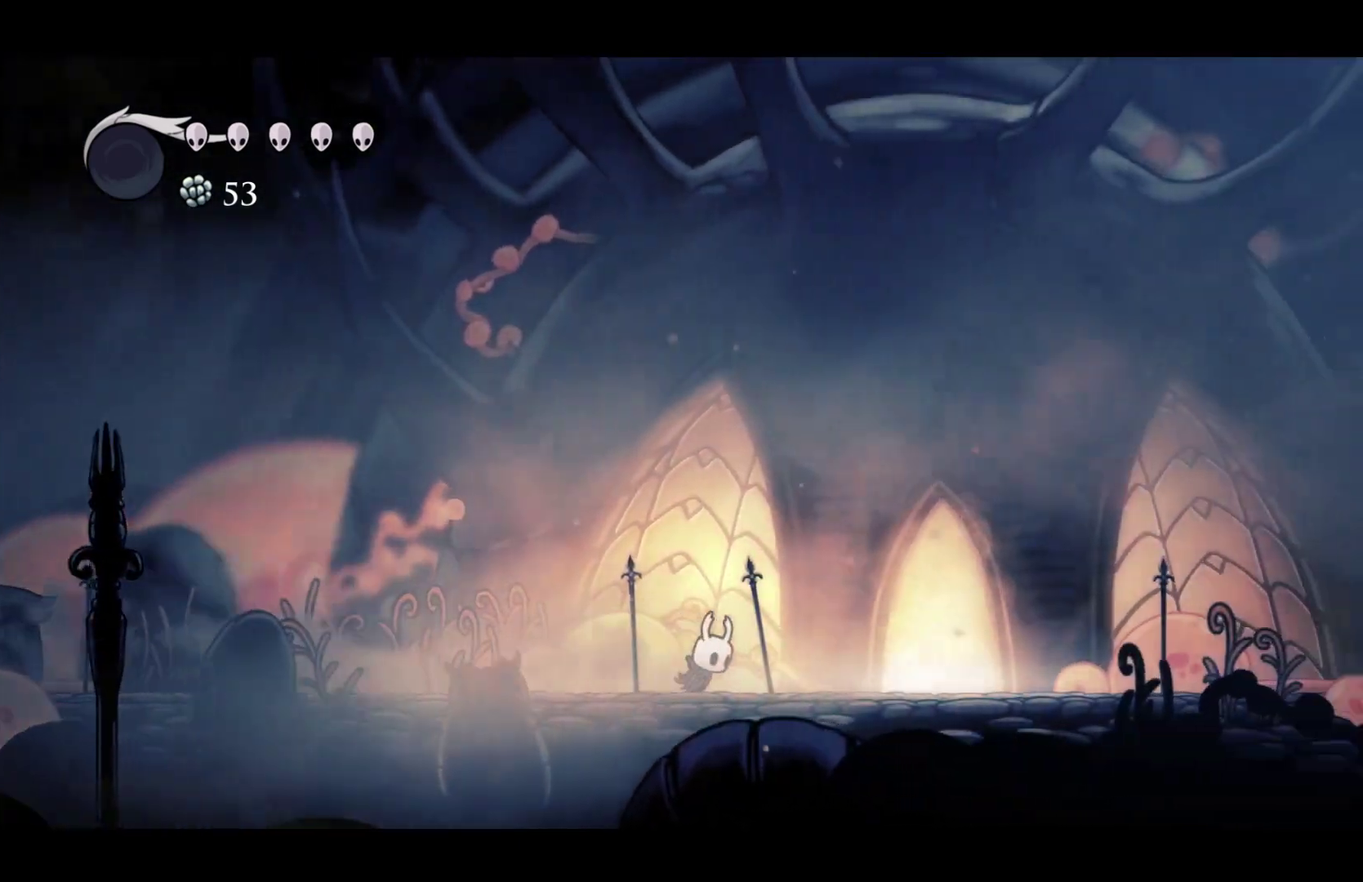
{"buttons": [], "left_stick": "up-left", "events": [[150, "R2", "down"], [250, "left_stick", "down-left"], [350, "R2", "up"], [417, "left_stick", "left"], [483, "left_stick", "up-left"]]}
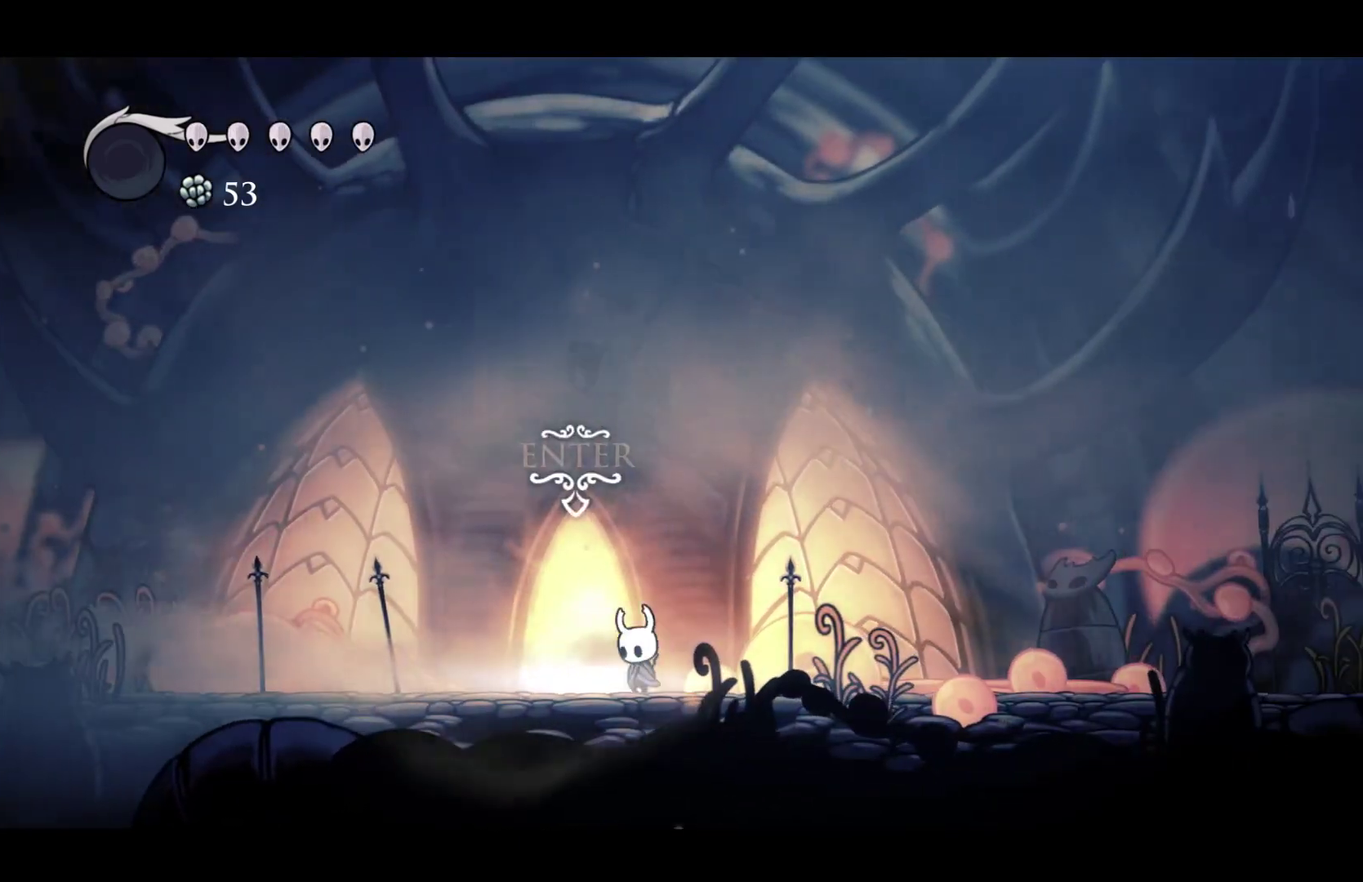
{"buttons": [], "left_stick": "center", "events": [[117, "left_stick", "up"], [200, "left_stick", "center"]]}
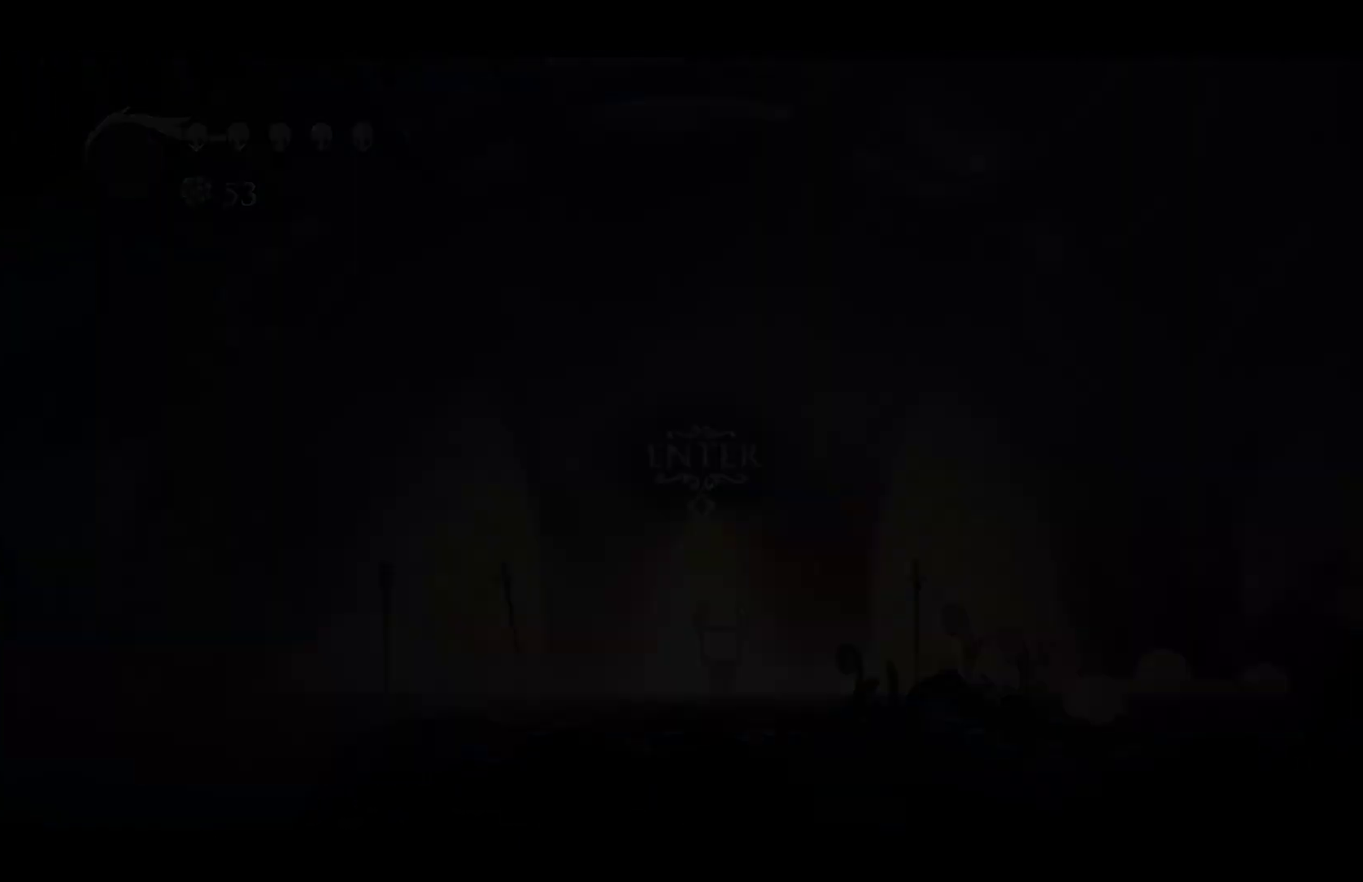
{"buttons": [], "left_stick": "right", "events": [[333, "left_stick", "right"]]}
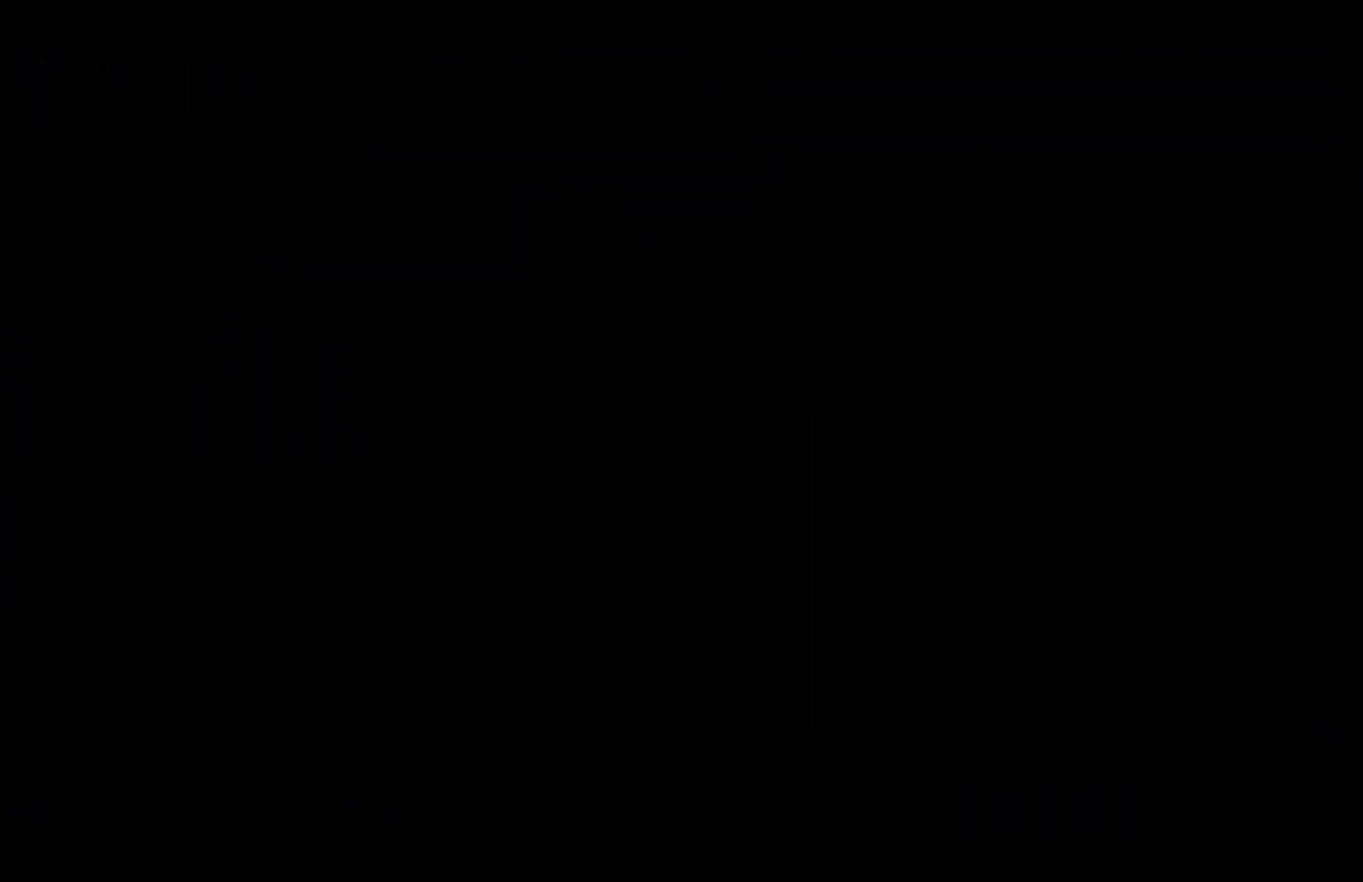
{"buttons": [], "left_stick": "right", "events": []}
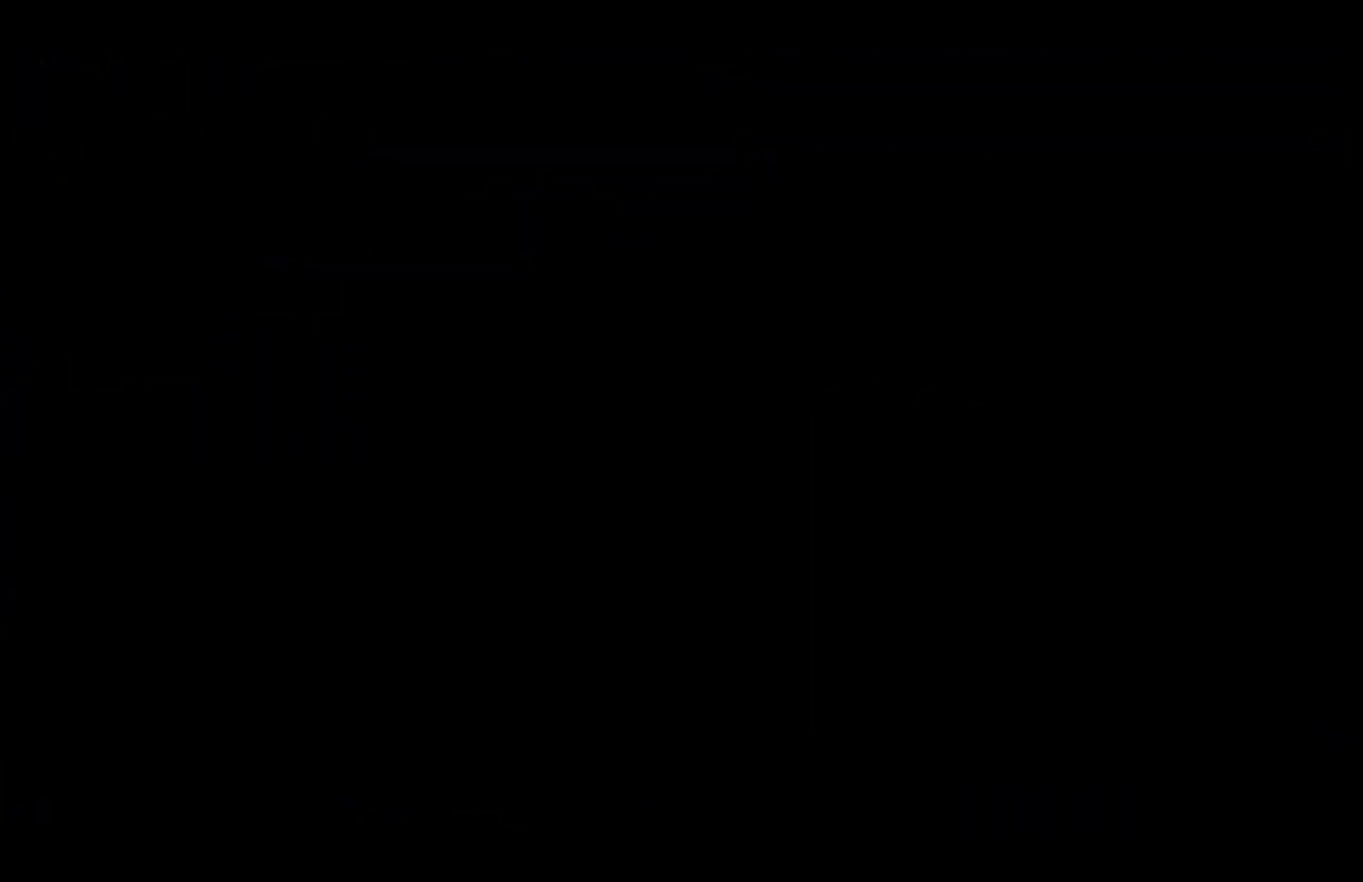
{"buttons": [], "left_stick": "right", "events": []}
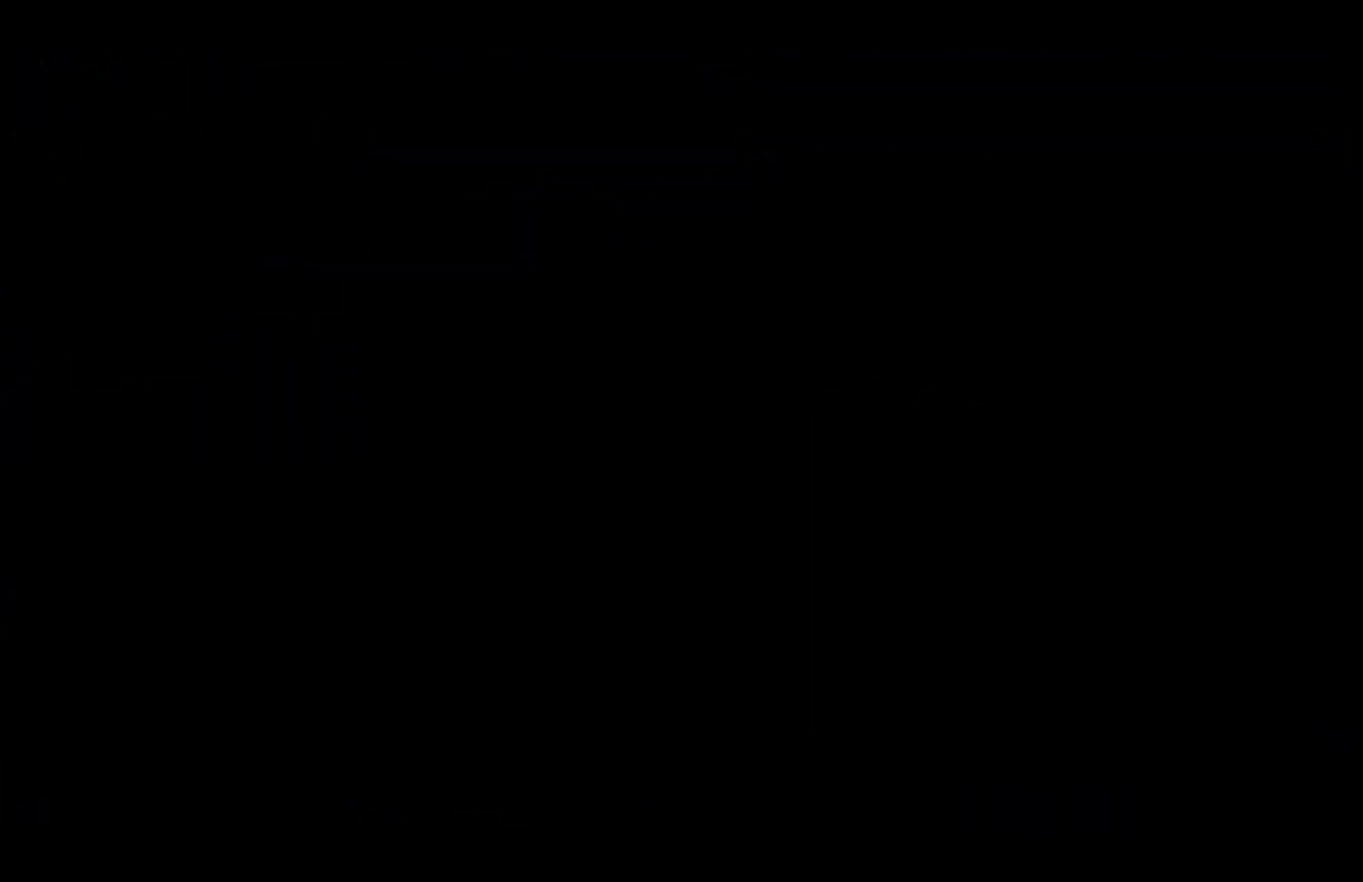
{"buttons": [], "left_stick": "right", "events": []}
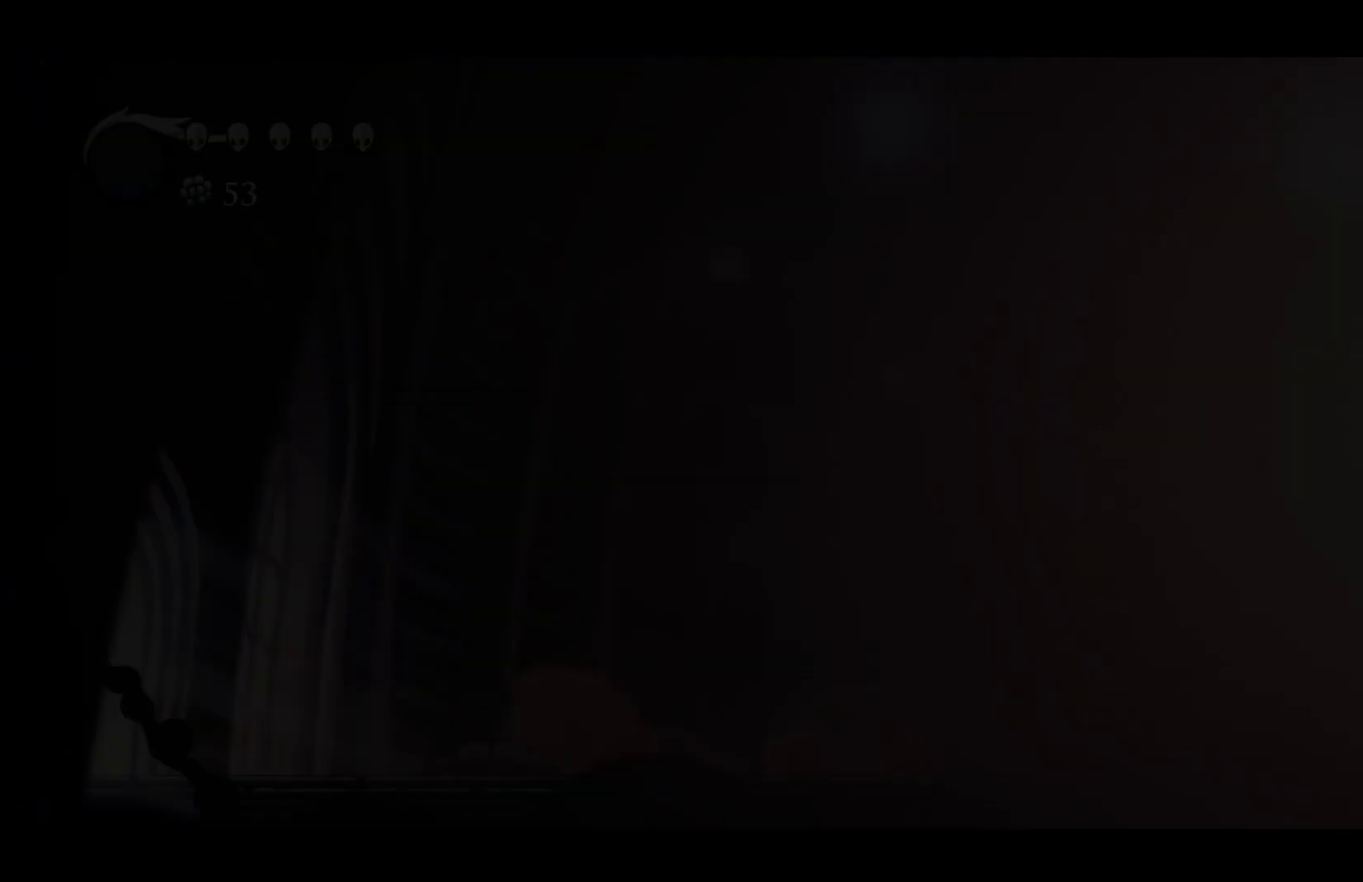
{"buttons": [], "left_stick": "right", "events": [[183, "L1", "down"], [233, "L1", "up"], [283, "L1", "down"], [333, "L1", "up"]]}
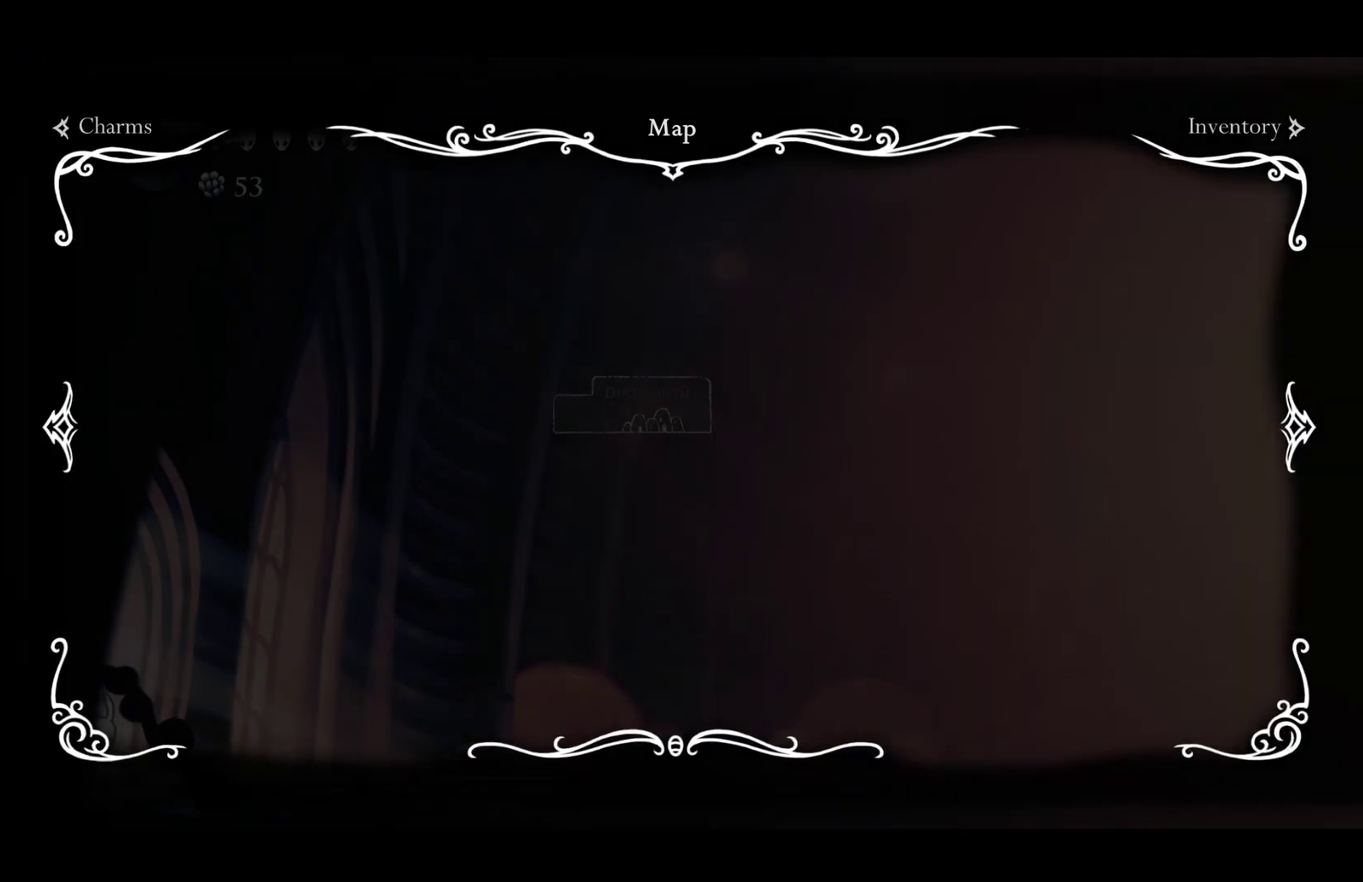
{"buttons": [], "left_stick": "center", "events": [[450, "left_stick", "center"]]}
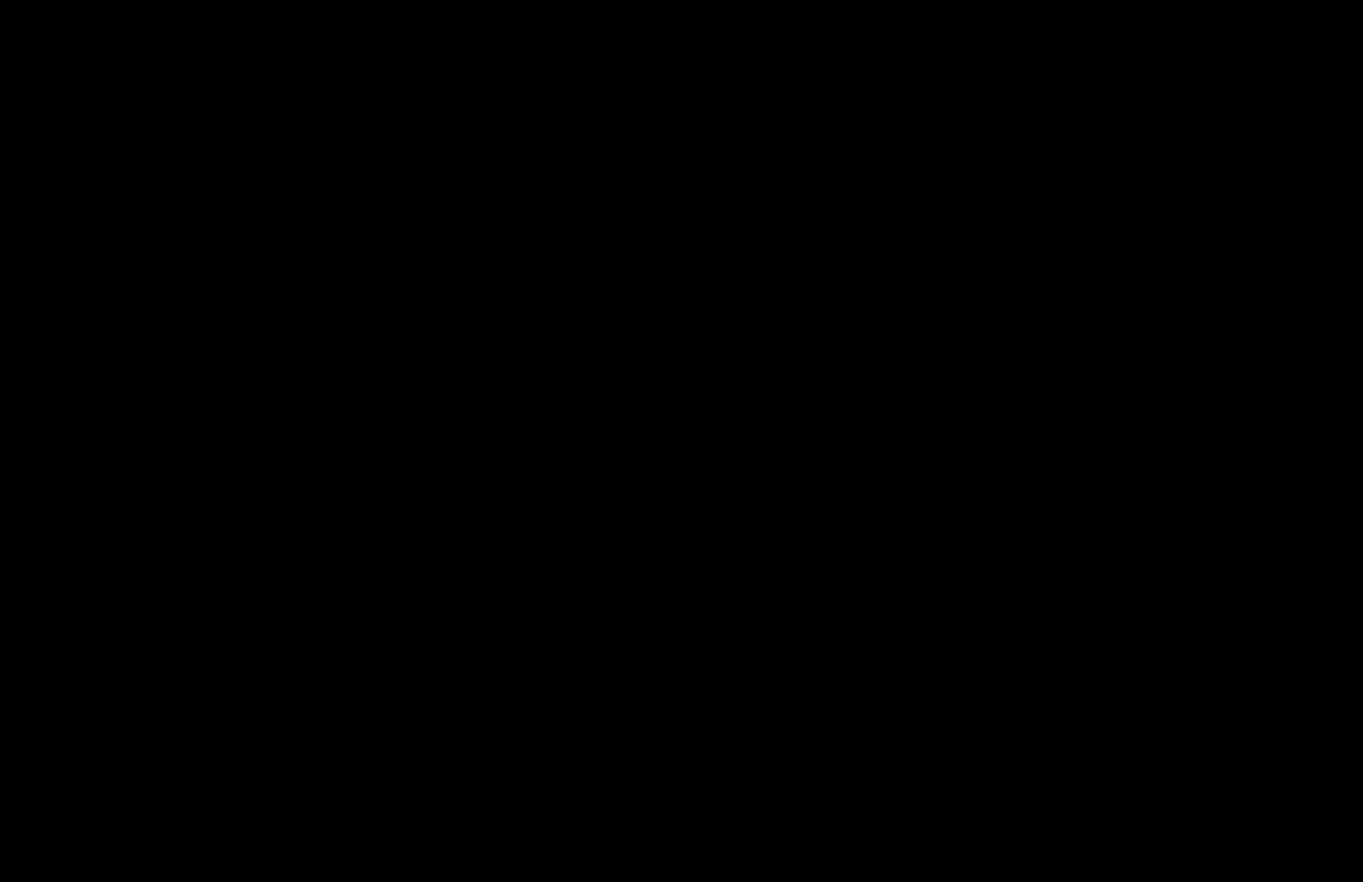
{"buttons": [], "left_stick": "center", "events": []}
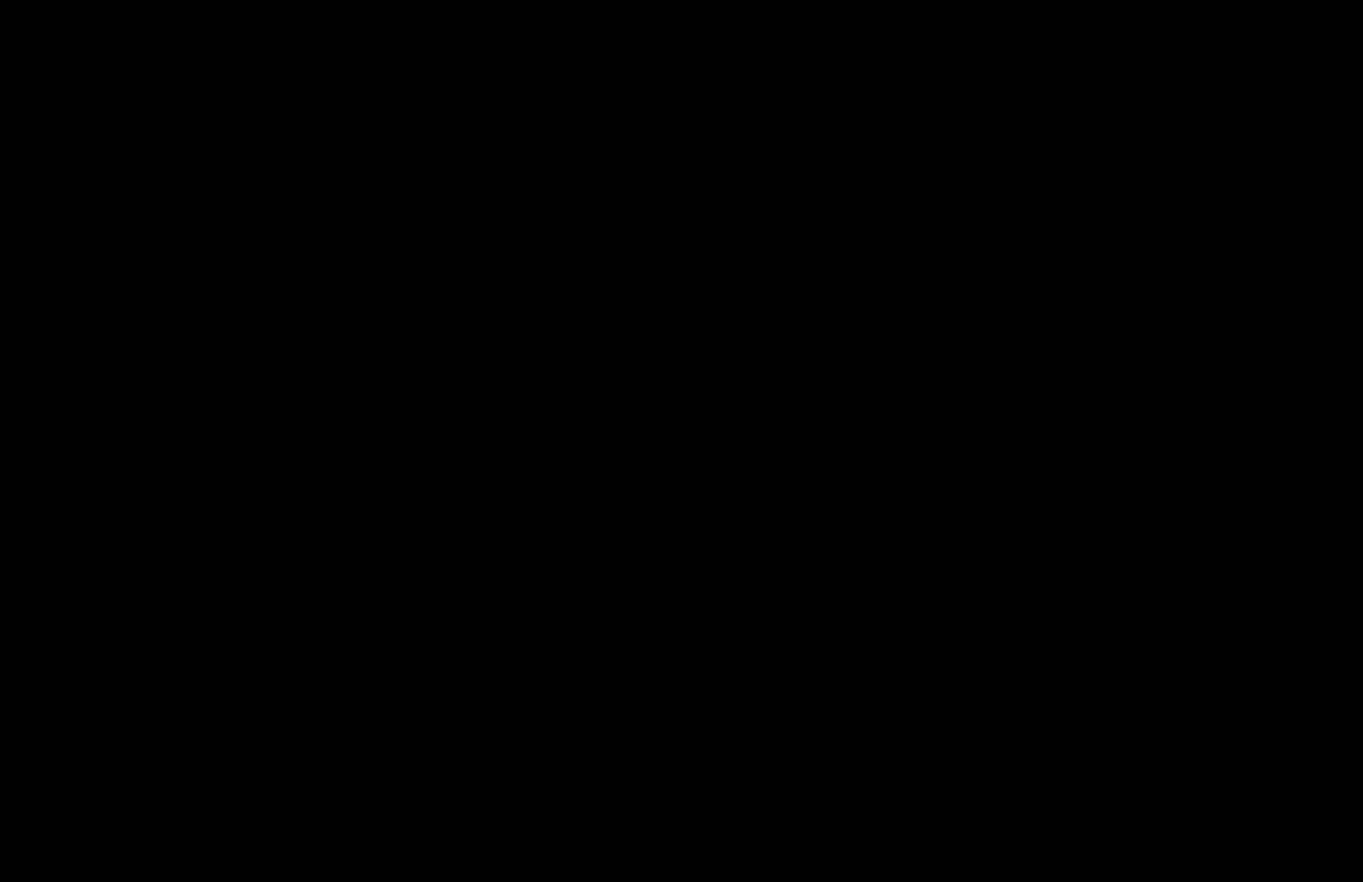
{"buttons": [], "left_stick": "center", "events": []}
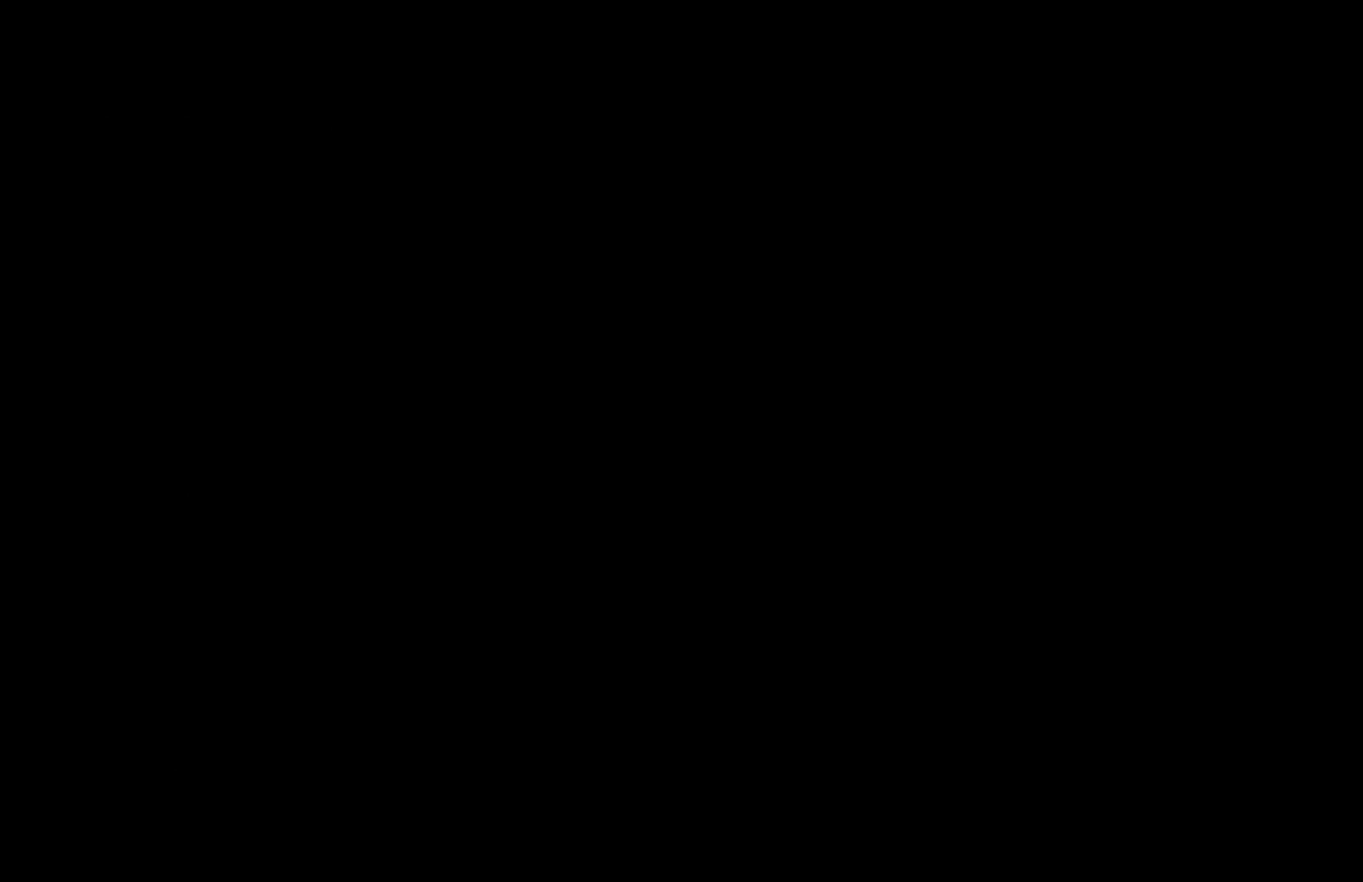
{"buttons": [], "left_stick": "up", "events": [[367, "left_stick", "up"]]}
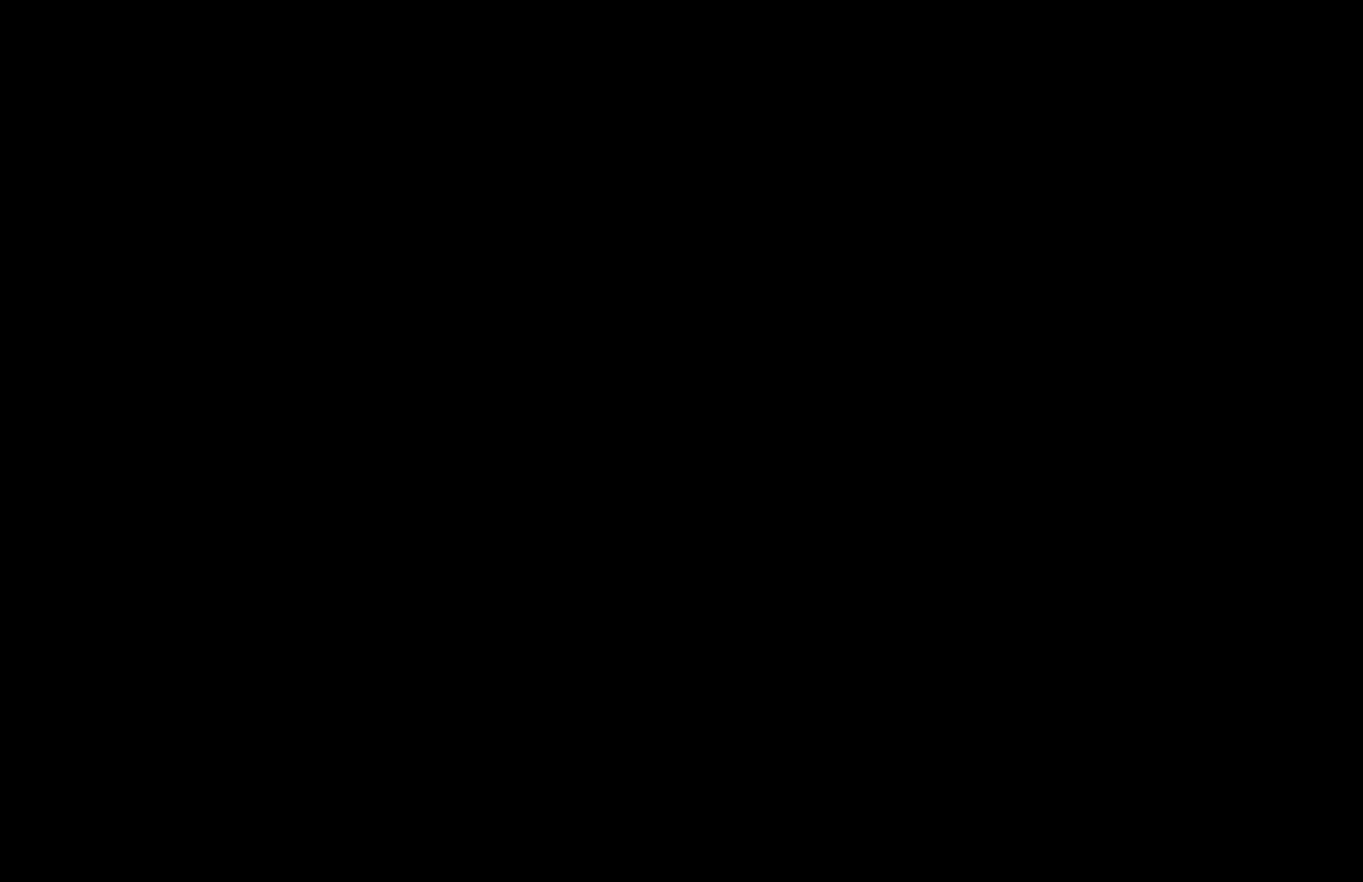
{"buttons": [], "left_stick": "up", "events": [[17, "left_stick", "center"], [183, "left_stick", "up"], [317, "left_stick", "center"], [383, "left_stick", "up"]]}
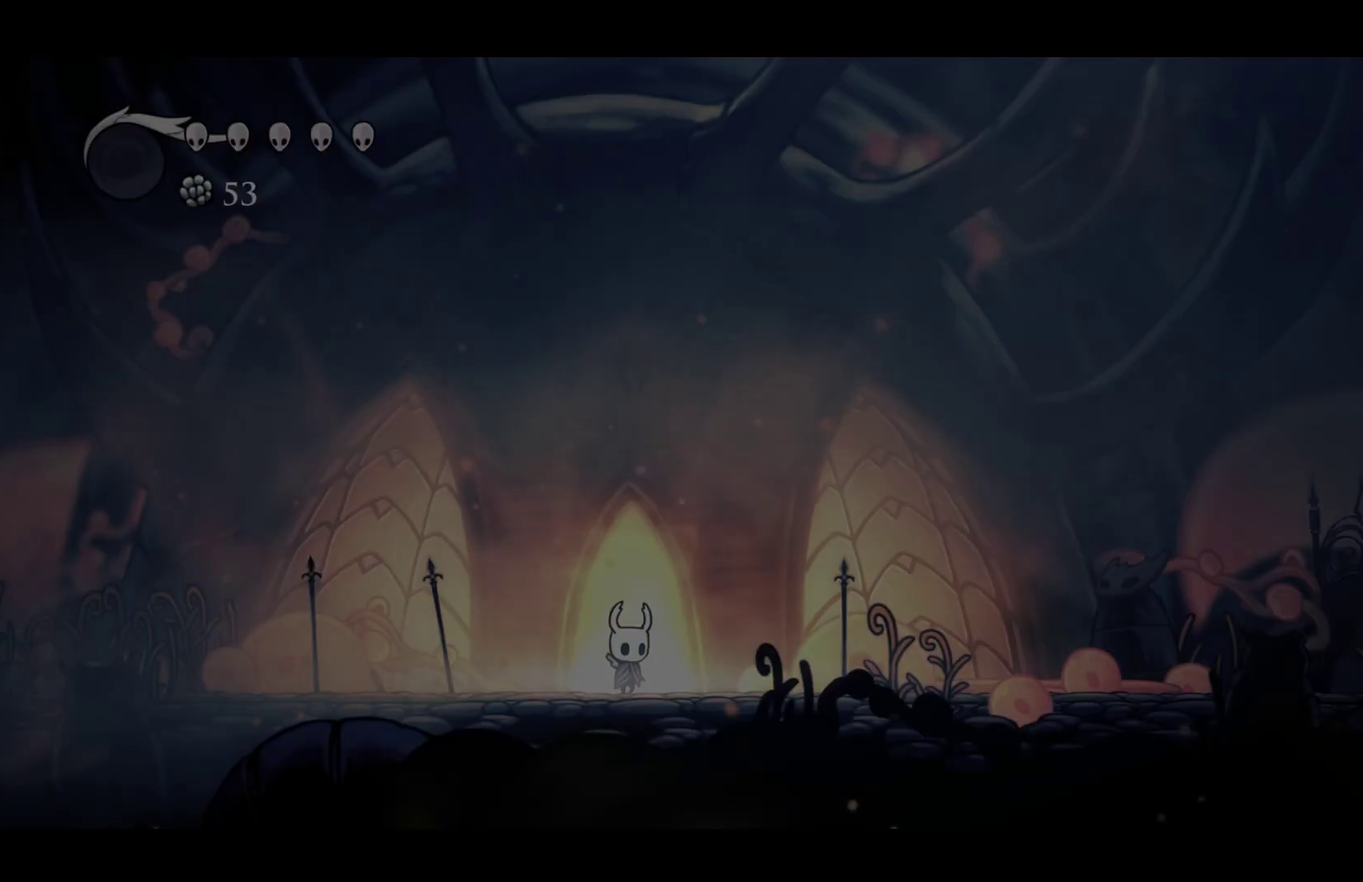
{"buttons": [], "left_stick": "center", "events": [[33, "left_stick", "center"], [83, "left_stick", "up"], [217, "left_stick", "center"], [267, "left_stick", "up"], [400, "left_stick", "center"]]}
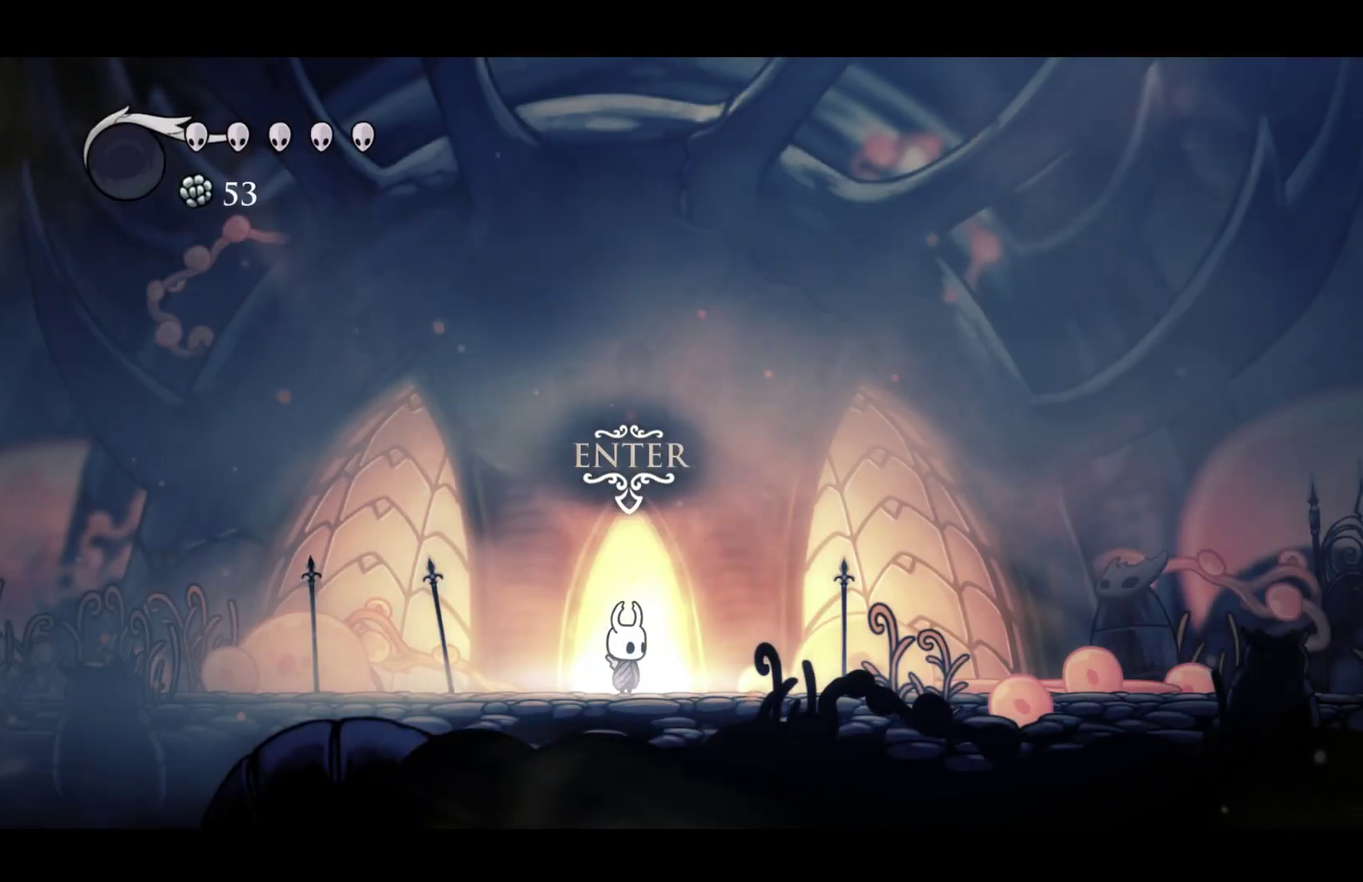
{"buttons": [], "left_stick": "center", "events": []}
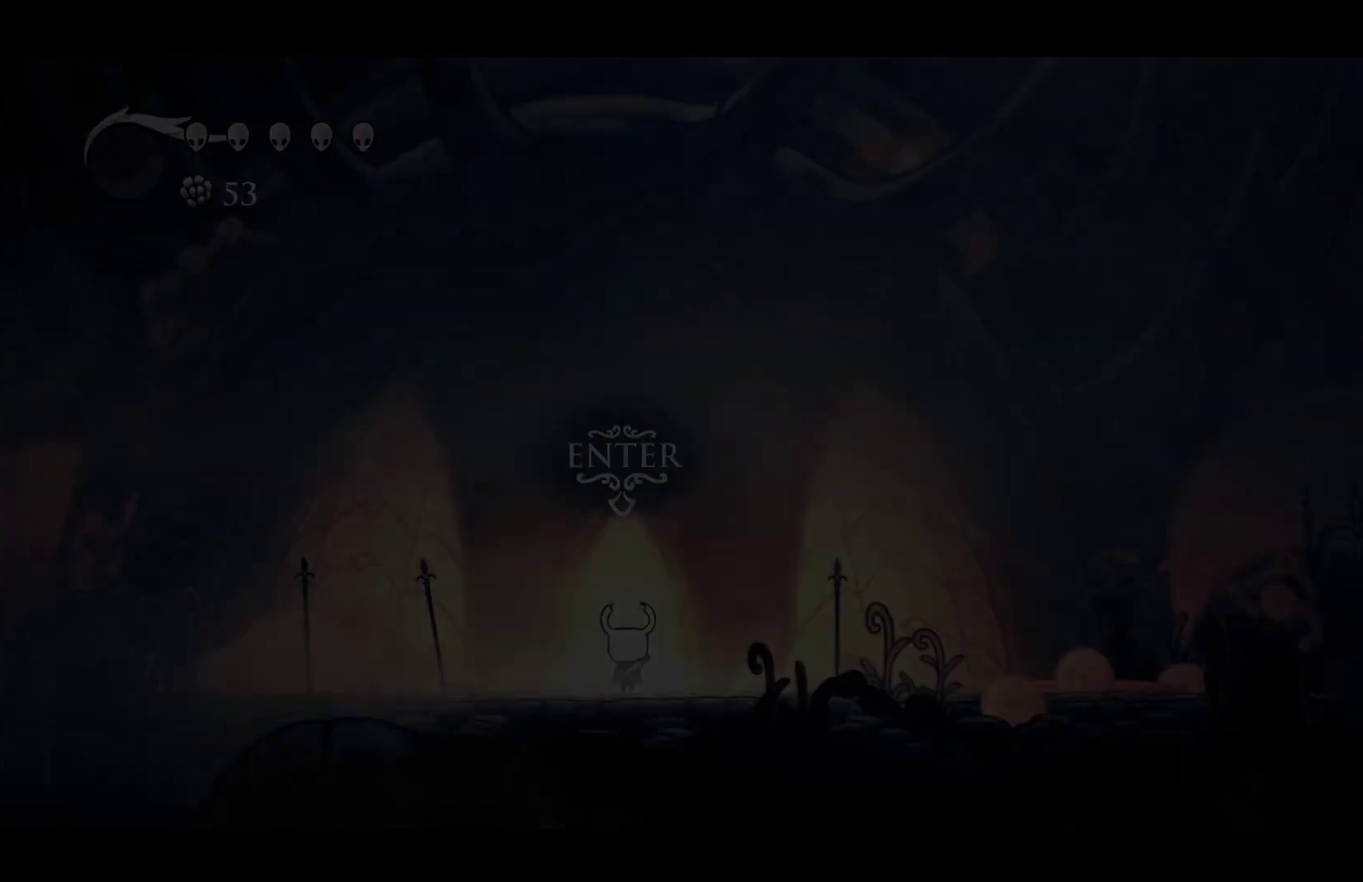
{"buttons": [], "left_stick": "right", "events": [[250, "left_stick", "right"]]}
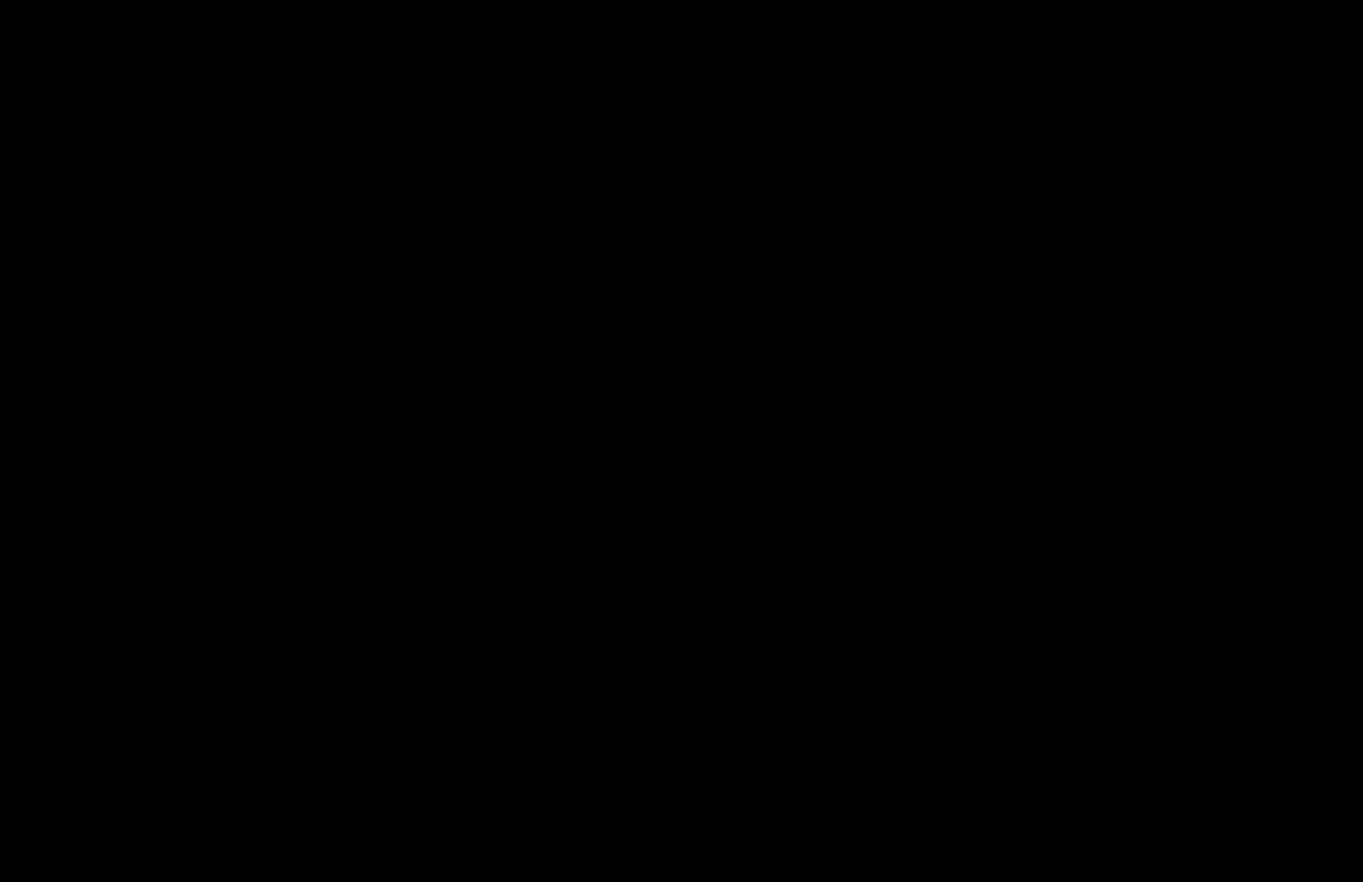
{"buttons": [], "left_stick": "right", "events": []}
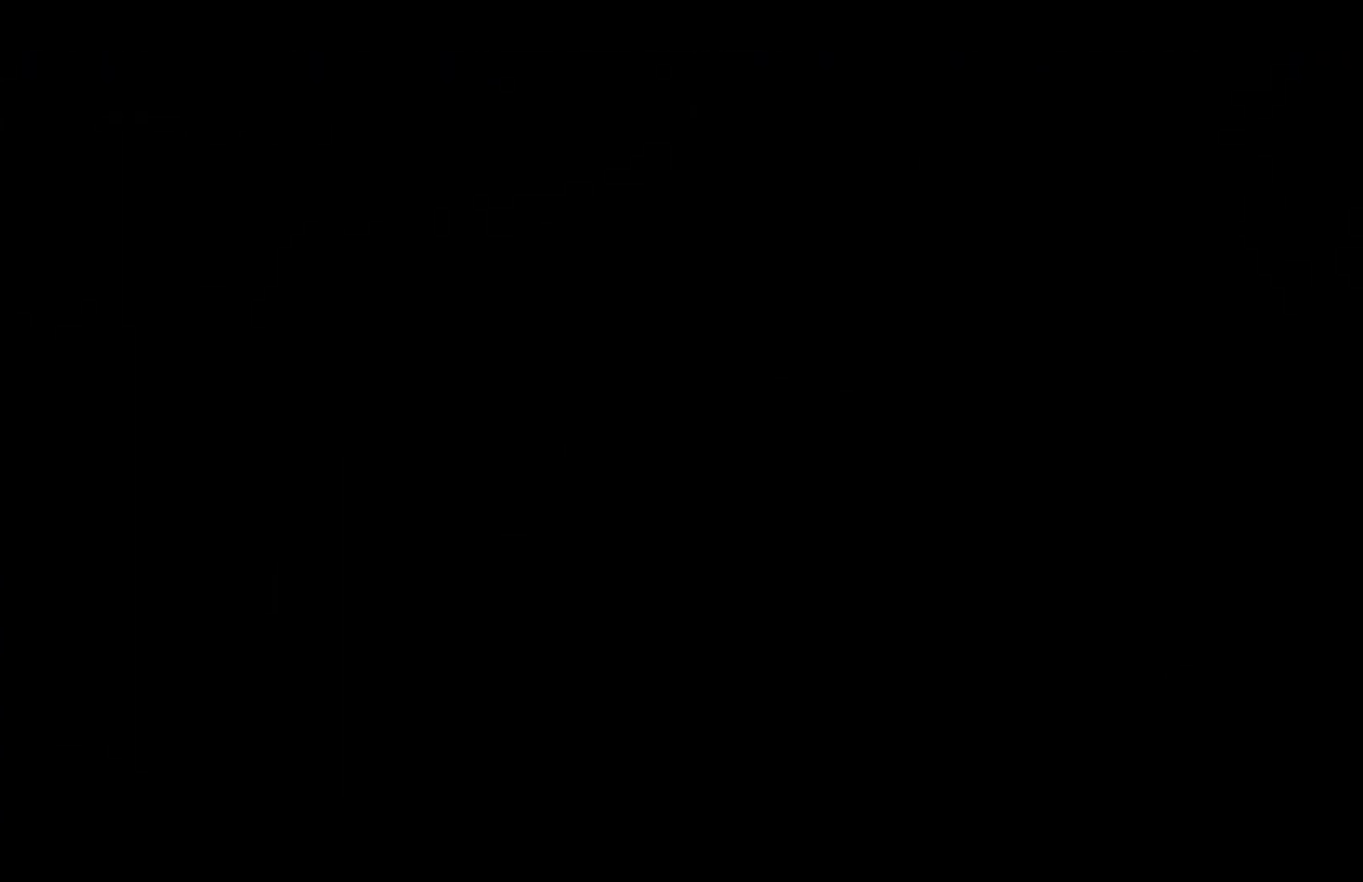
{"buttons": [], "left_stick": "right", "events": []}
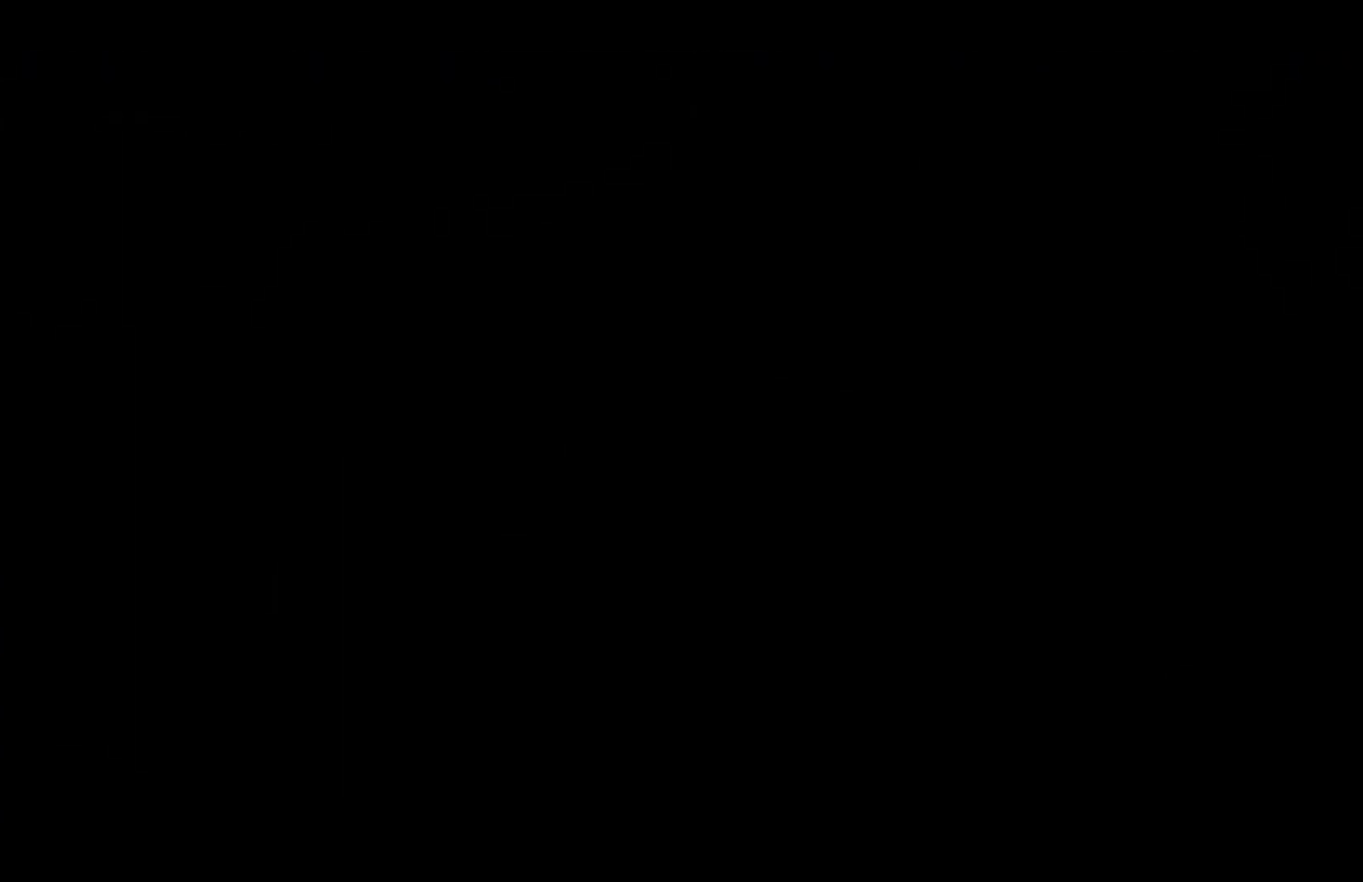
{"buttons": [], "left_stick": "right", "events": [[433, "L1", "down"], [483, "L1", "up"]]}
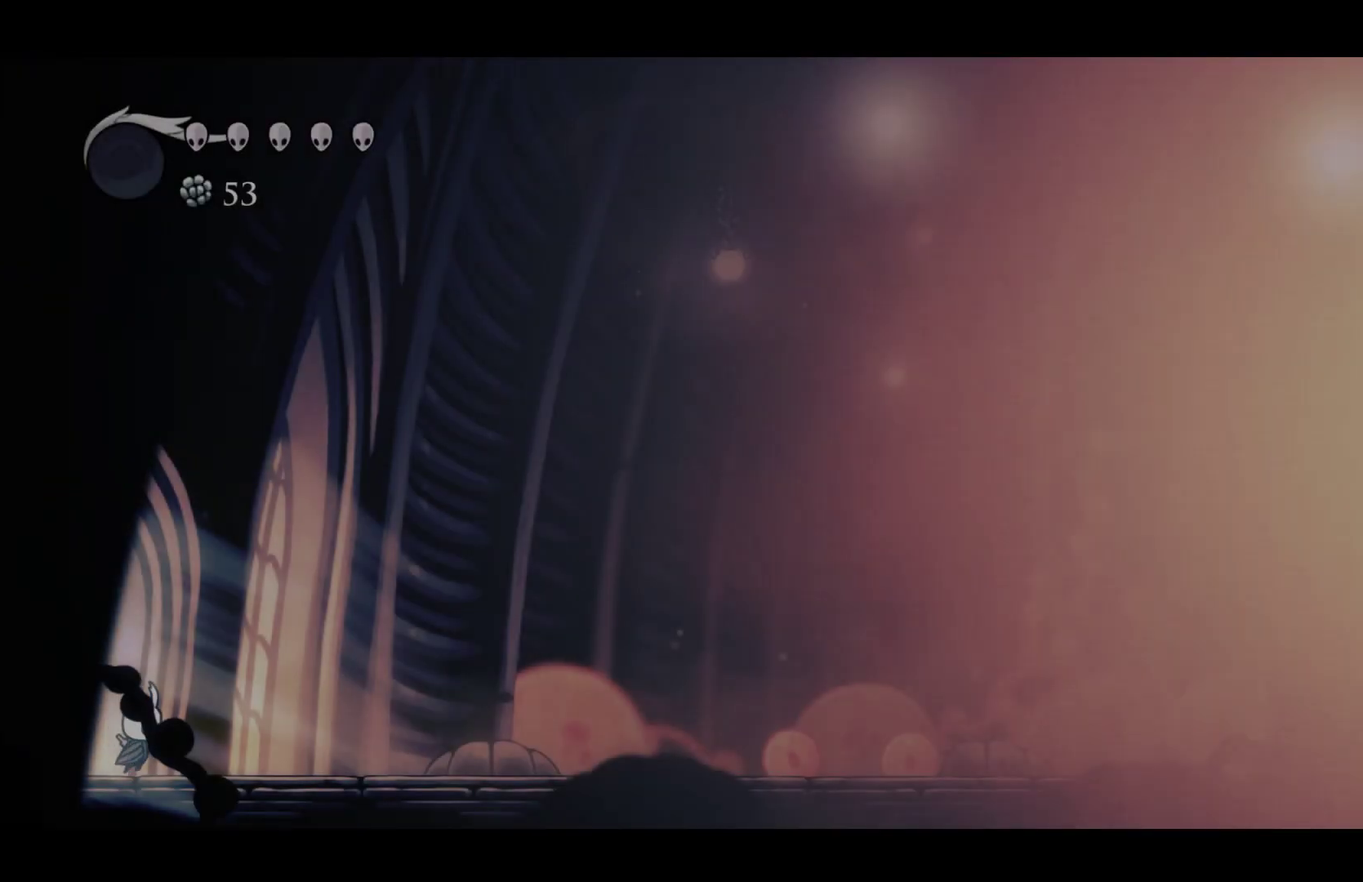
{"buttons": [], "left_stick": "right", "events": [[50, "L1", "down"], [100, "L1", "up"]]}
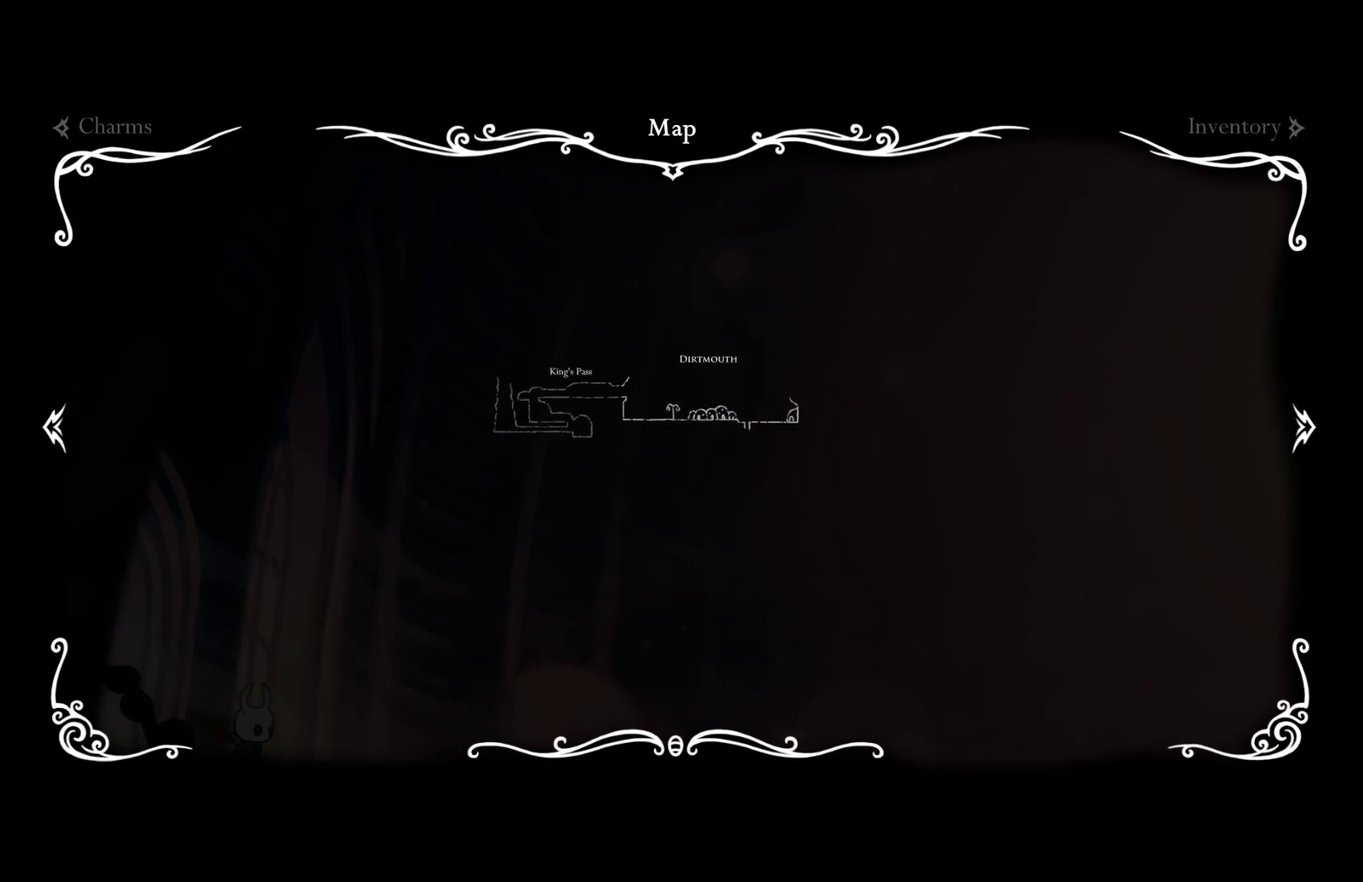
{"buttons": ["R2"], "left_stick": "right", "events": [[67, "R2", "down"], [217, "R2", "up"], [417, "R2", "down"]]}
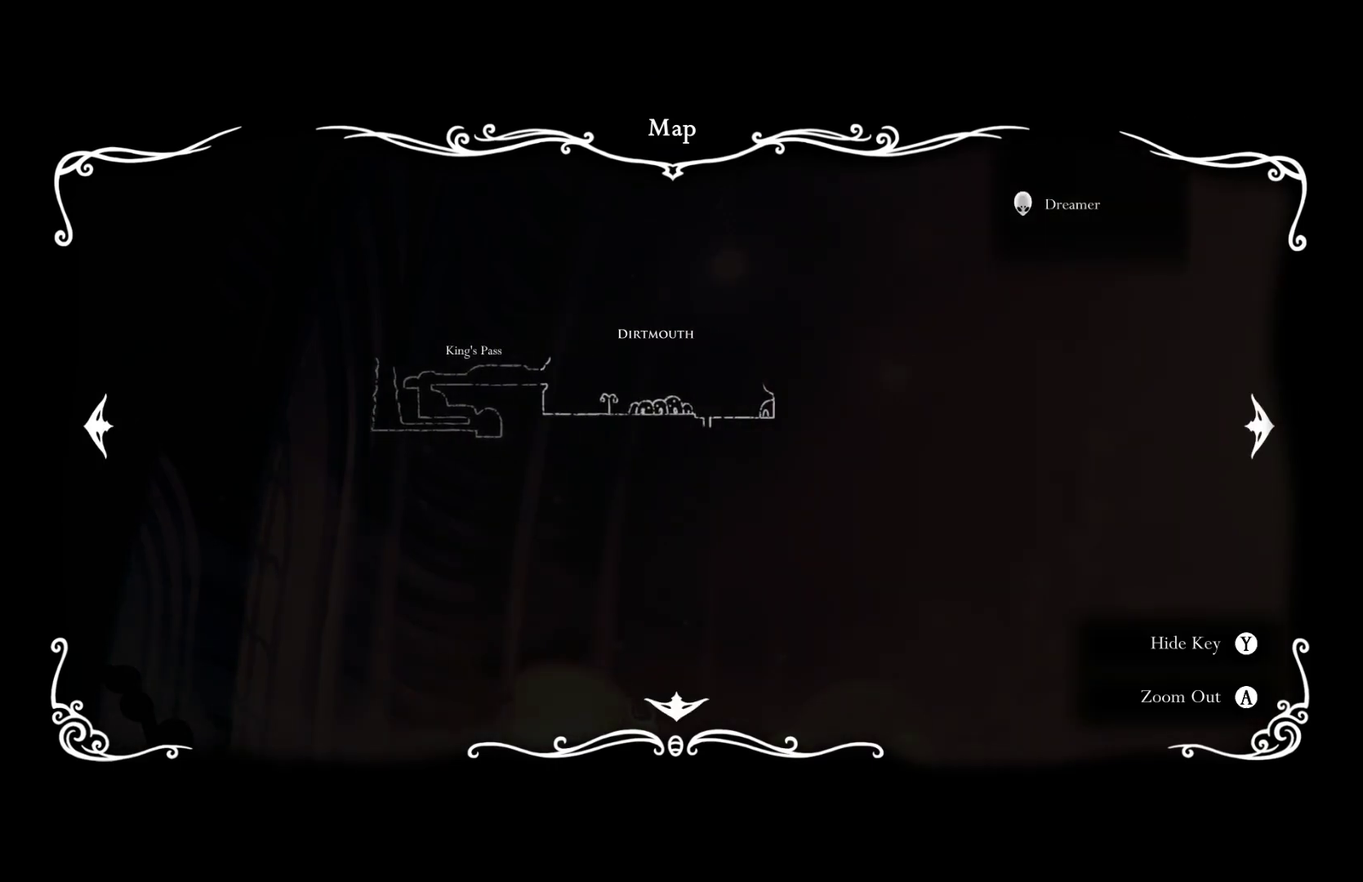
{"buttons": ["R2"], "left_stick": "right", "events": [[117, "R2", "up"], [333, "R2", "down"]]}
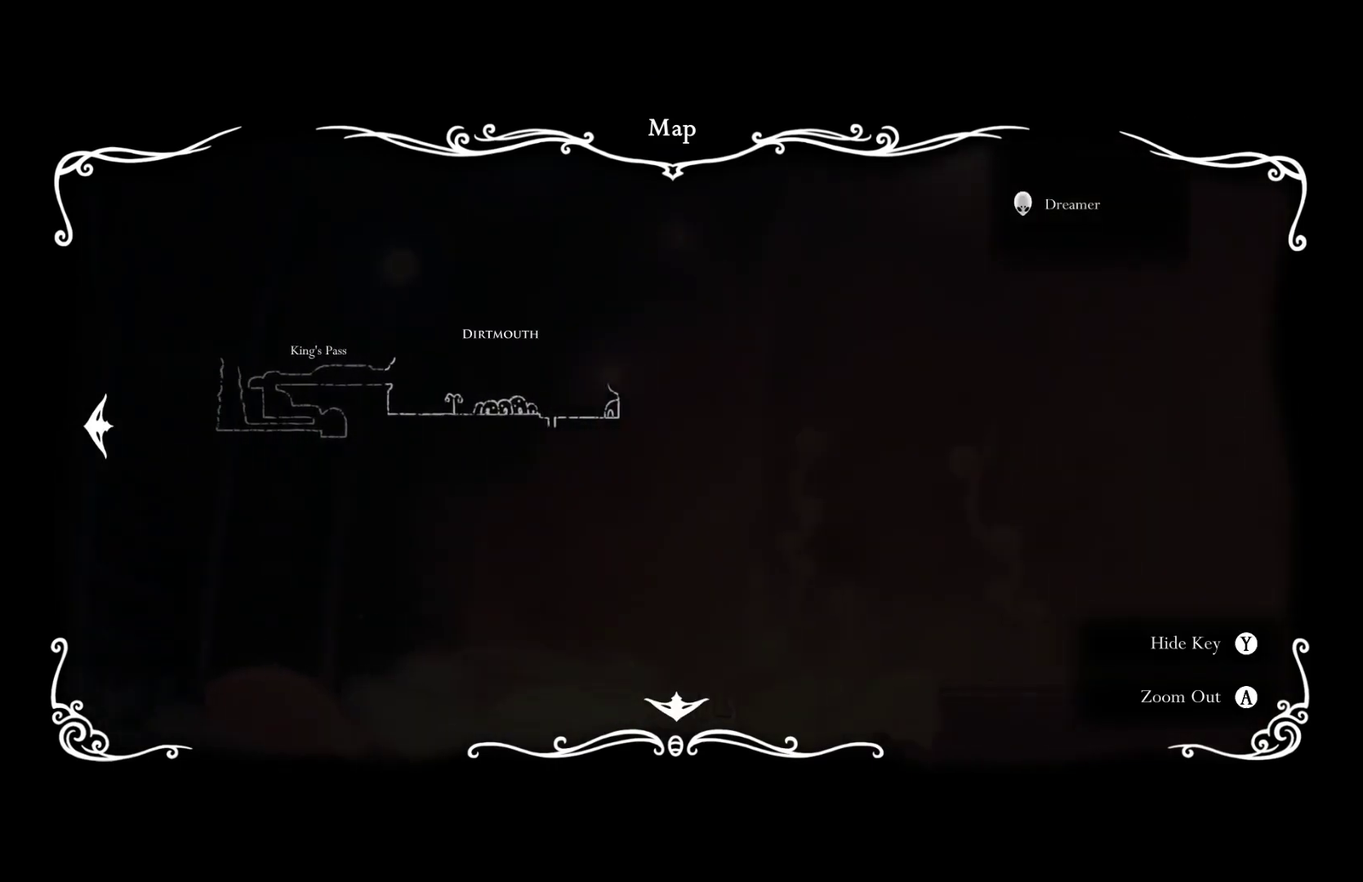
{"buttons": ["R2"], "left_stick": "right", "events": [[50, "R2", "up"], [150, "A", "down"], [383, "R2", "down"], [483, "A", "up"]]}
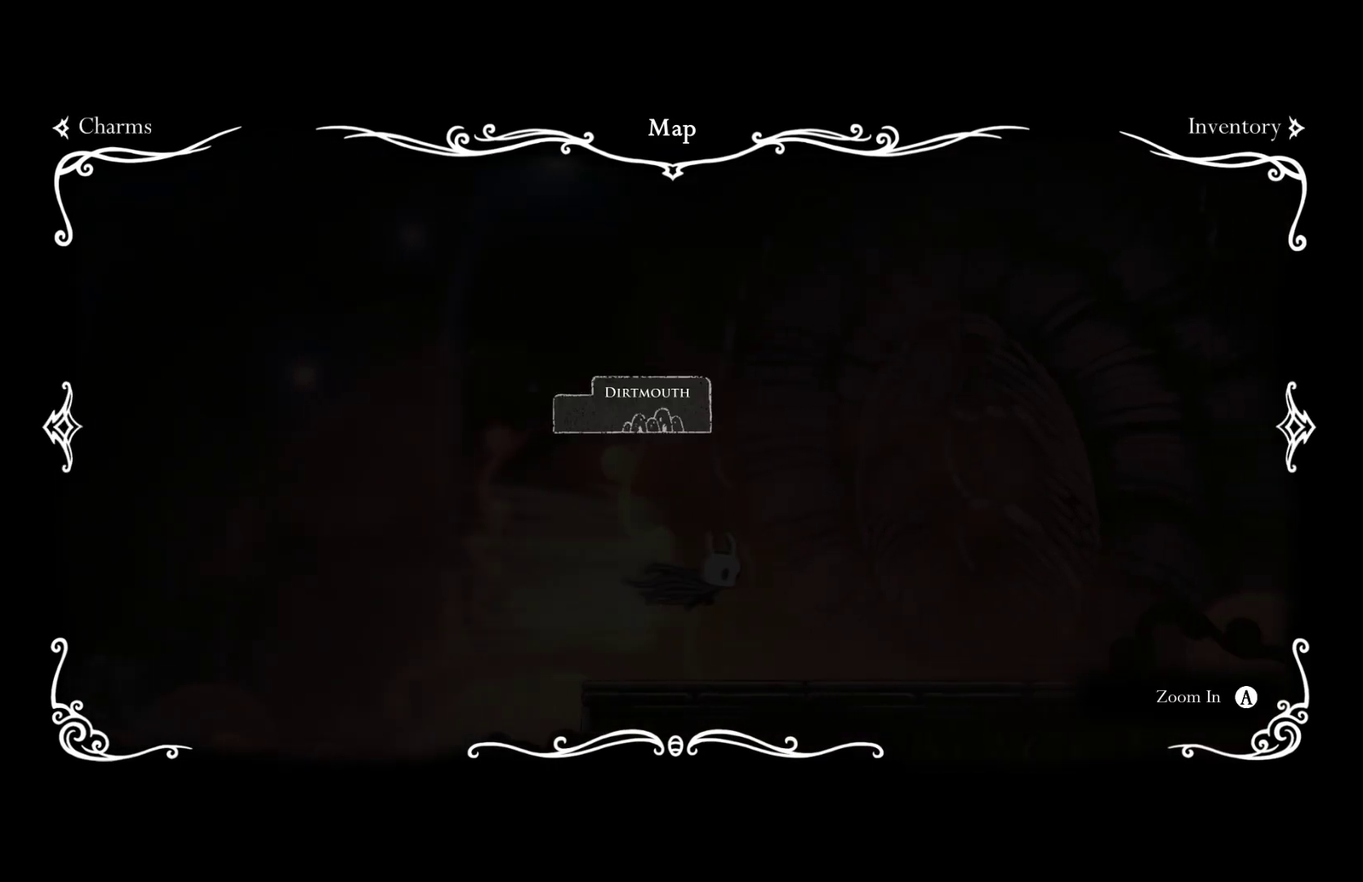
{"buttons": [], "left_stick": "up", "events": [[33, "R2", "up"], [333, "SELECT", "down"], [433, "SELECT", "up"], [433, "left_stick", "up-right"], [500, "left_stick", "up"]]}
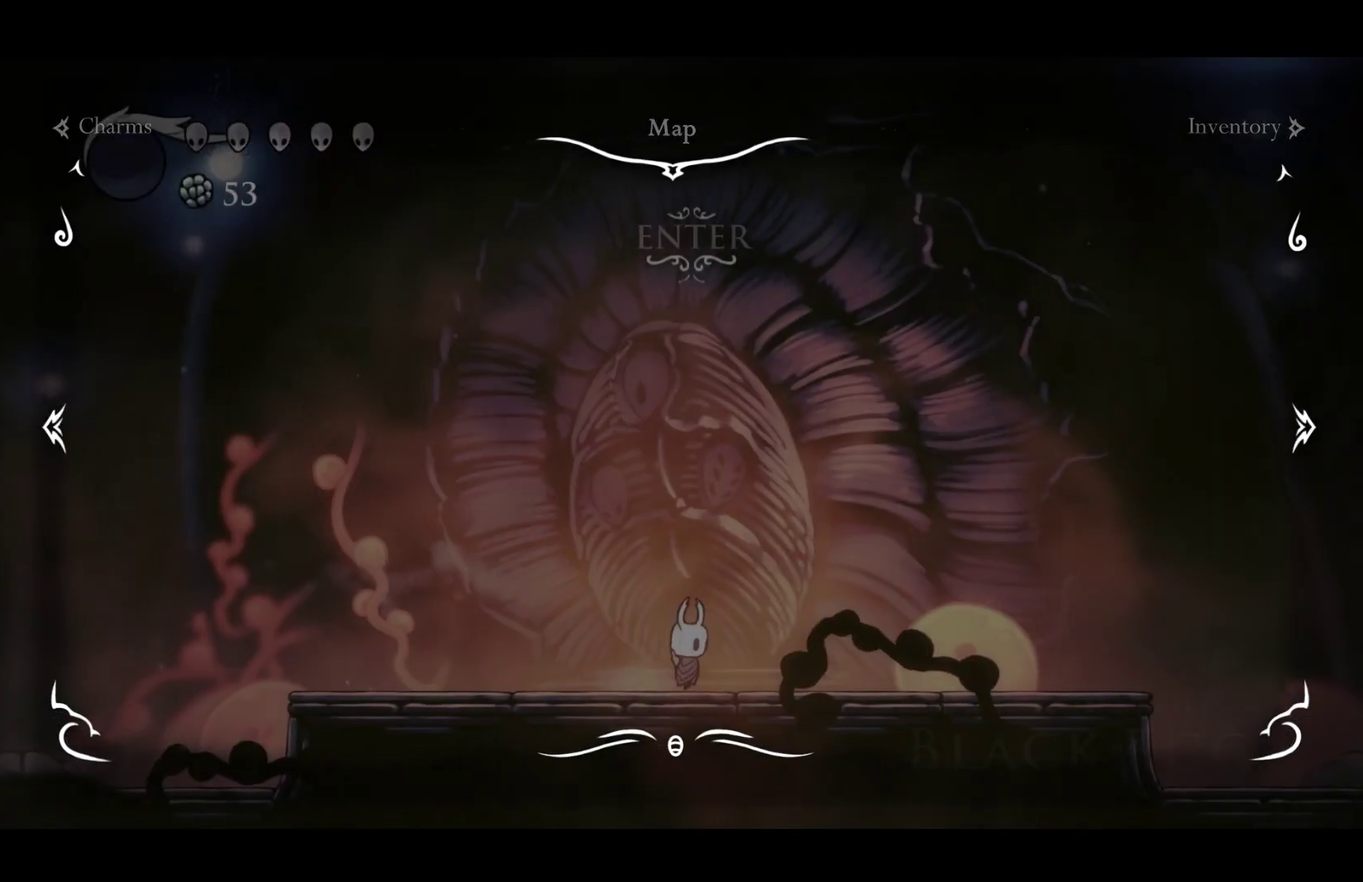
{"buttons": [], "left_stick": "center", "events": [[67, "left_stick", "center"]]}
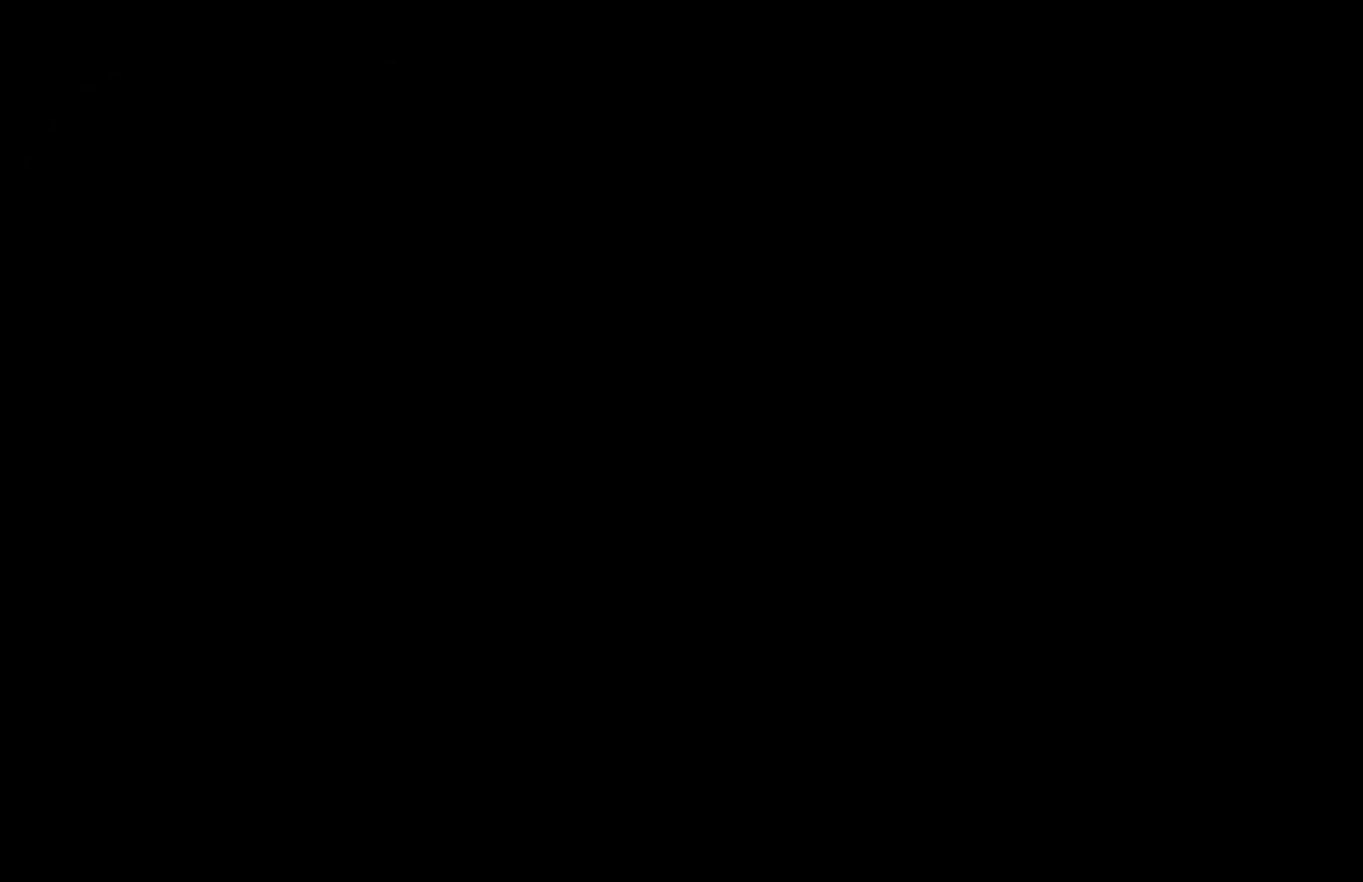
{"buttons": [], "left_stick": "center", "events": []}
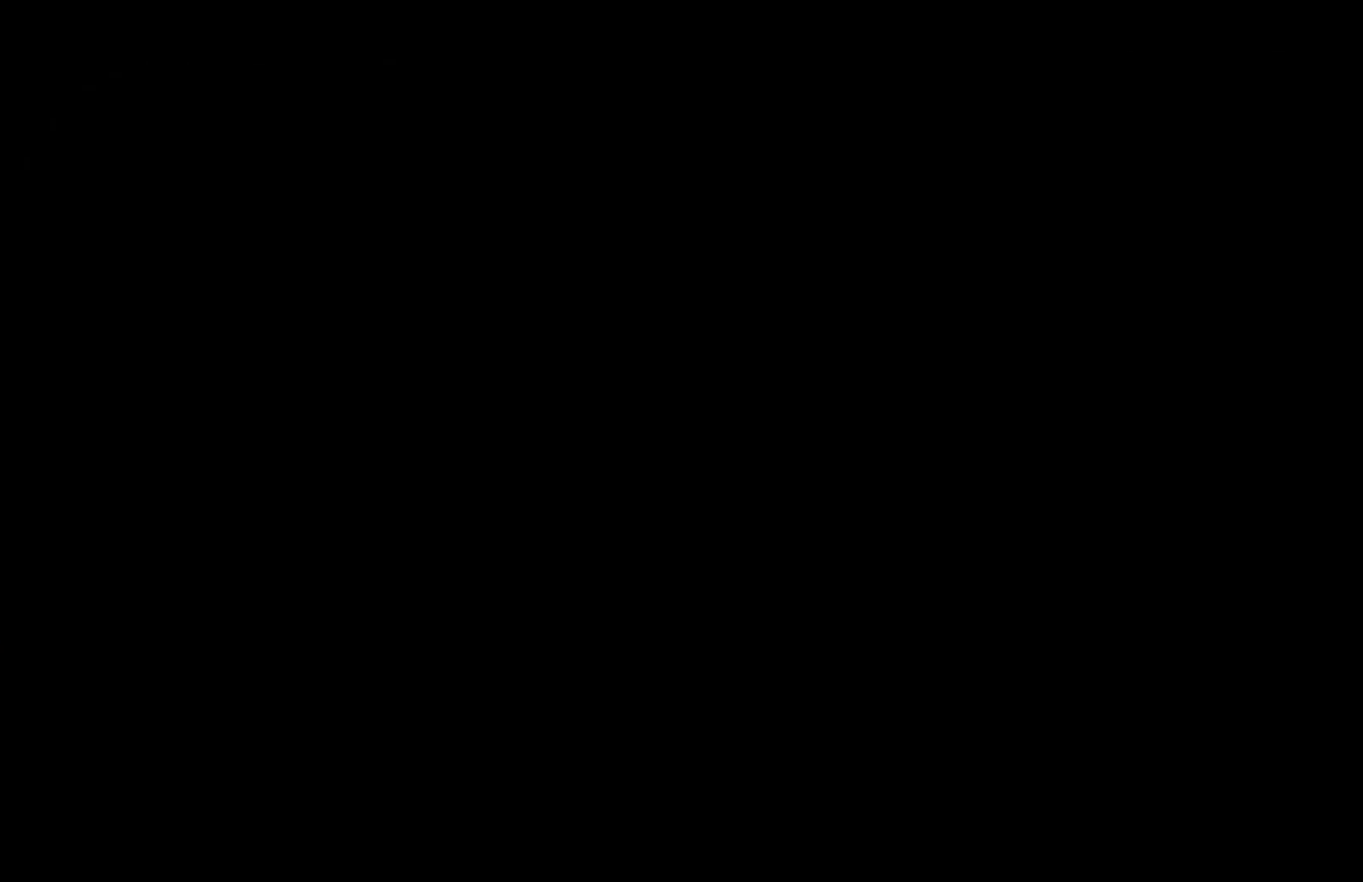
{"buttons": [], "left_stick": "right", "events": [[150, "left_stick", "right"]]}
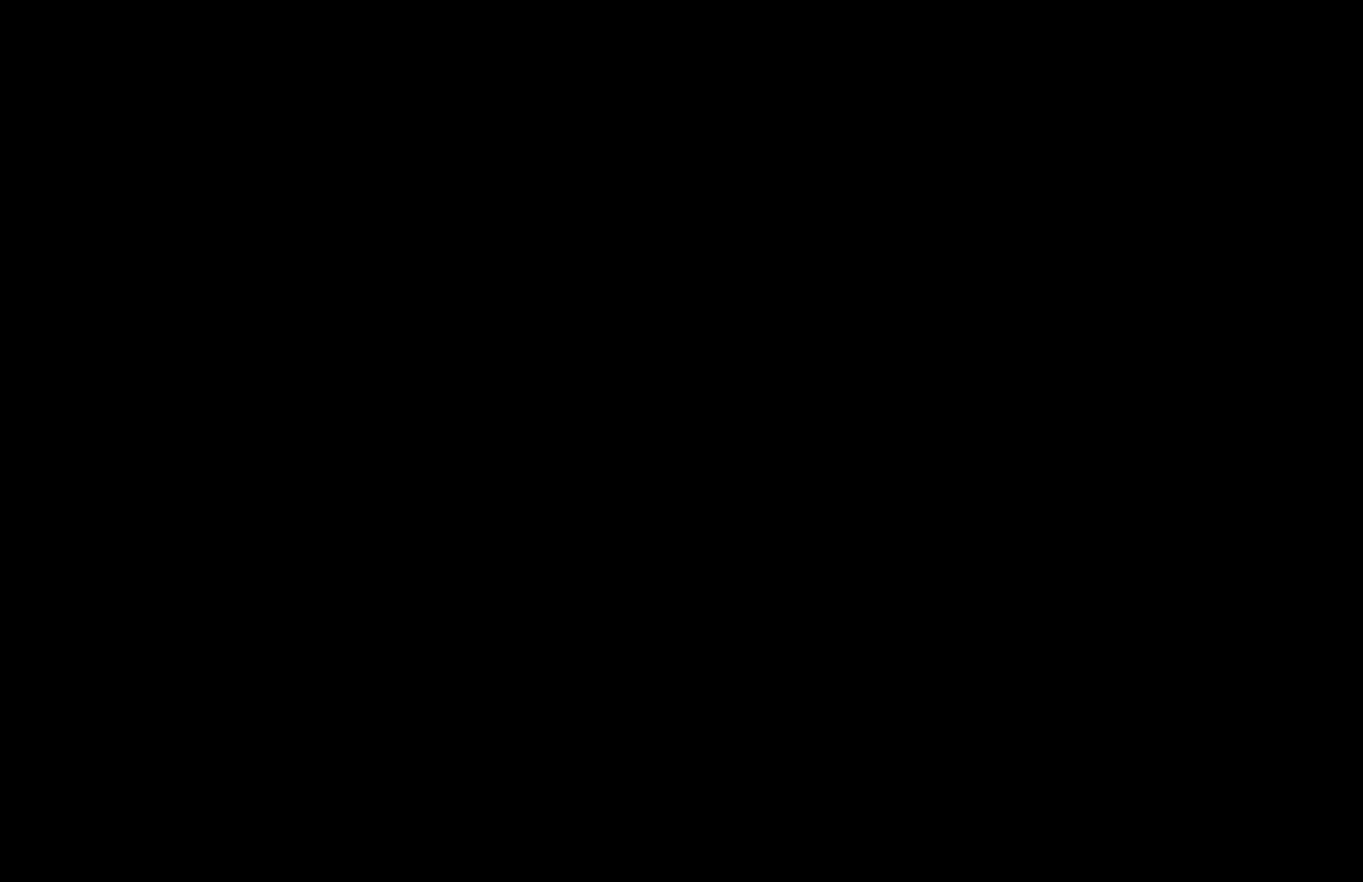
{"buttons": [], "left_stick": "right", "events": []}